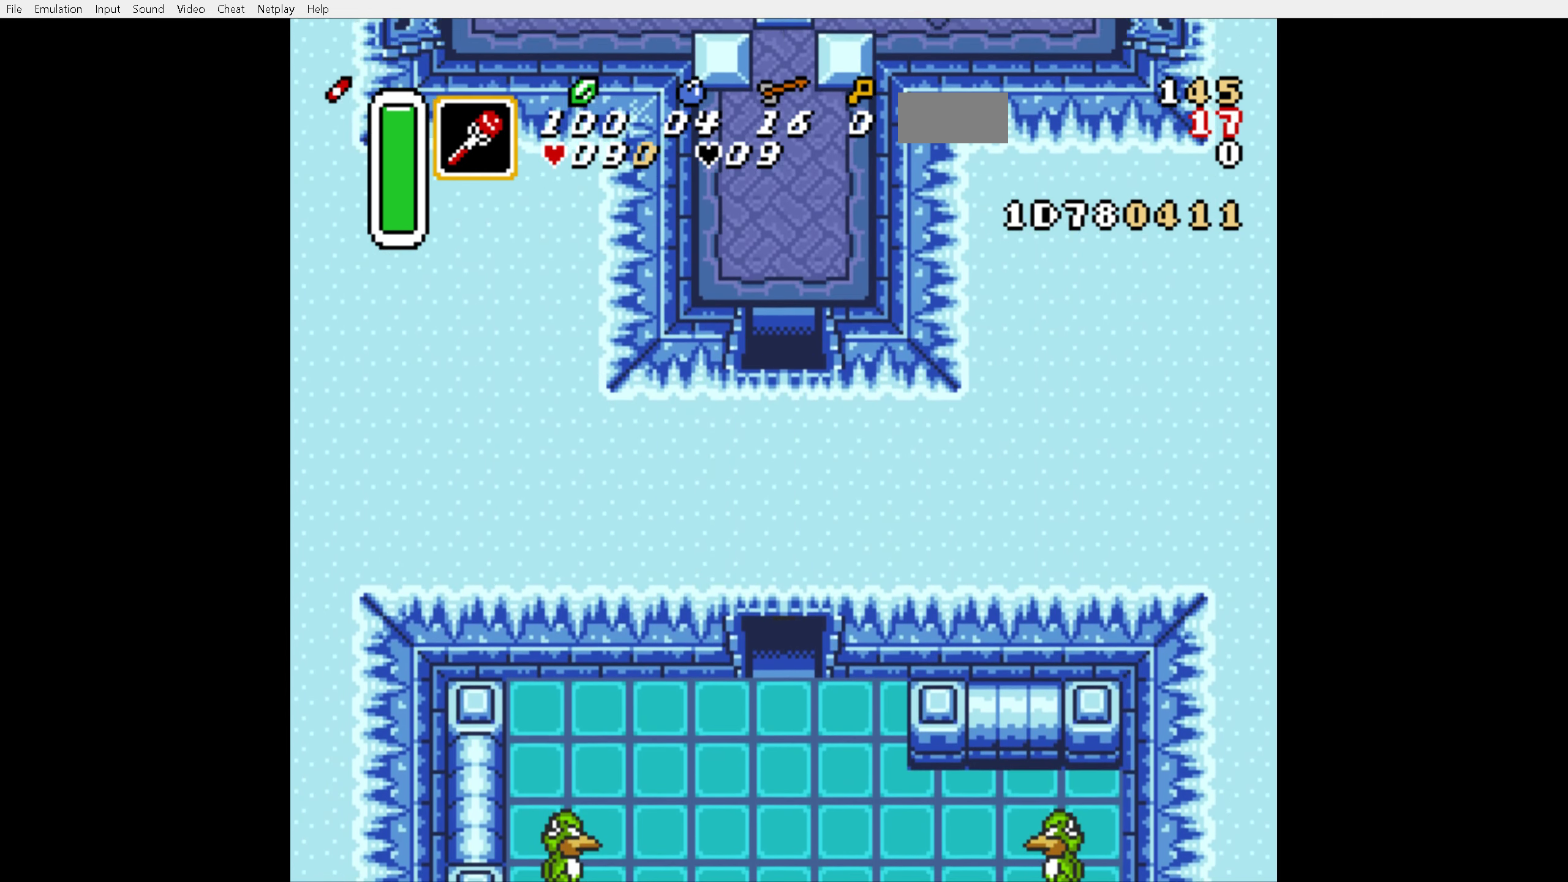
Gameplay with a controller (Nintendo layout); each line is a JSON object with the inputs held at the frame after it. "events" lists button and stick changes between this image and that frame as [ms after this image, input, new state], when the widget could be followed in between. Not read: L3 R3.
{"buttons": ["DPAD_UP"], "events": []}
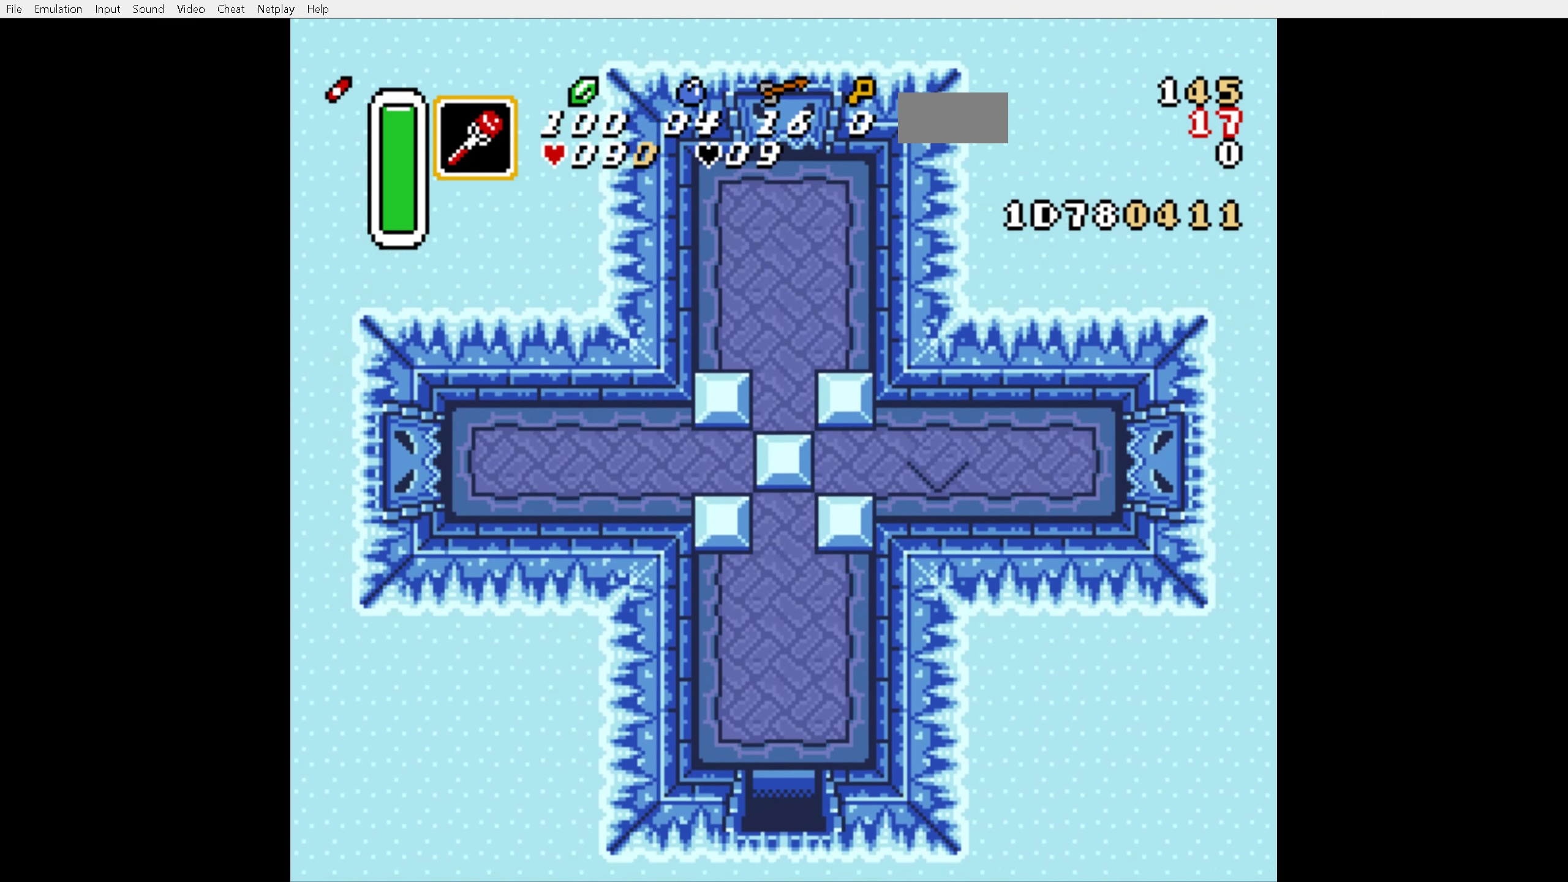
{"buttons": ["DPAD_UP"], "events": []}
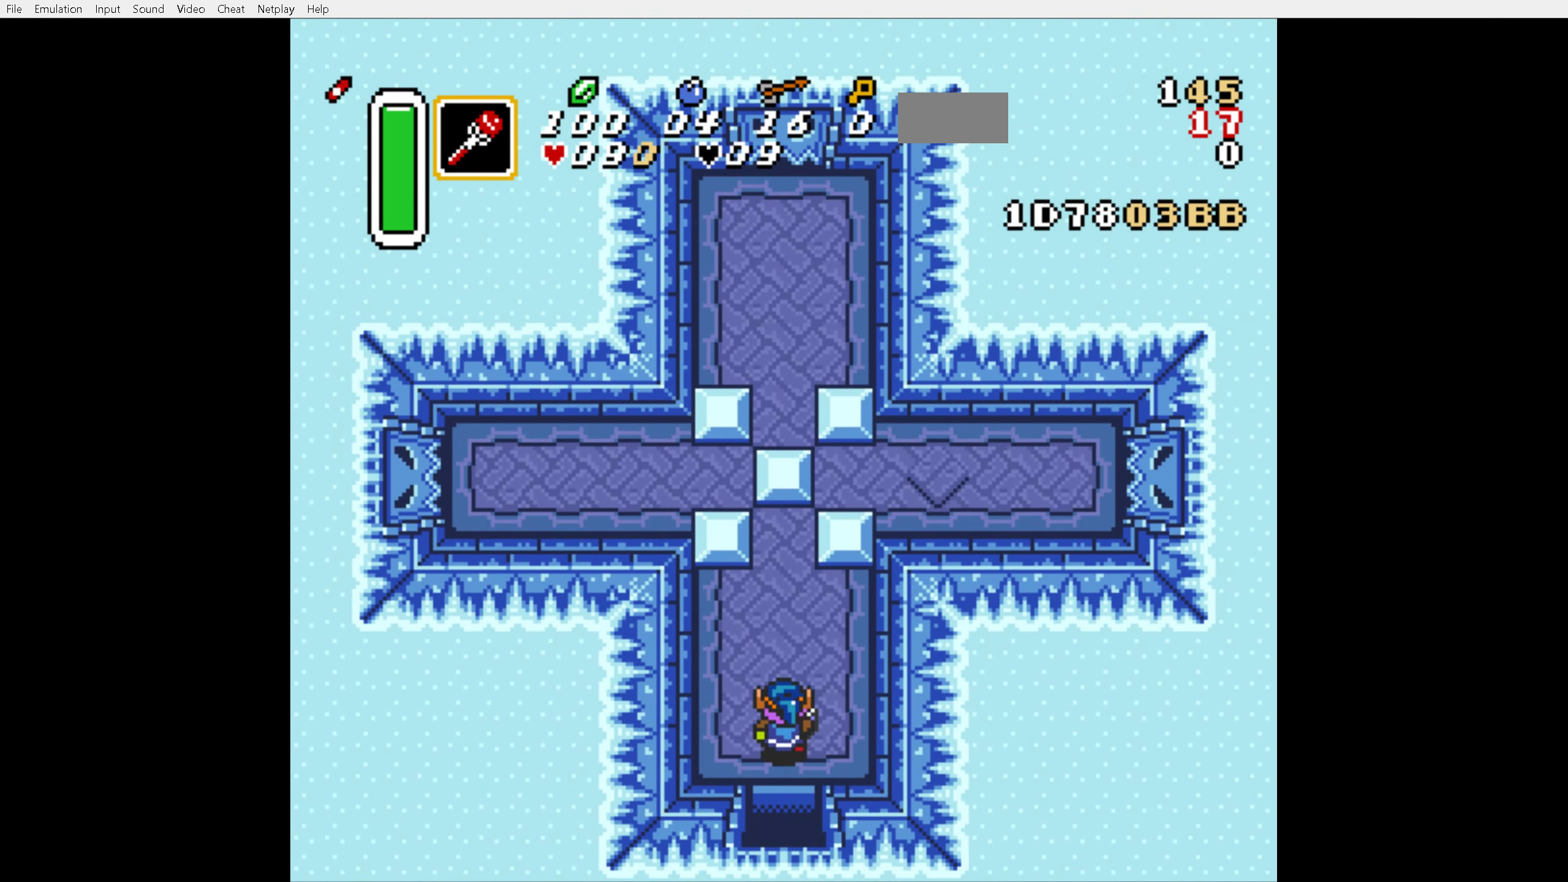
{"buttons": ["DPAD_UP"], "events": []}
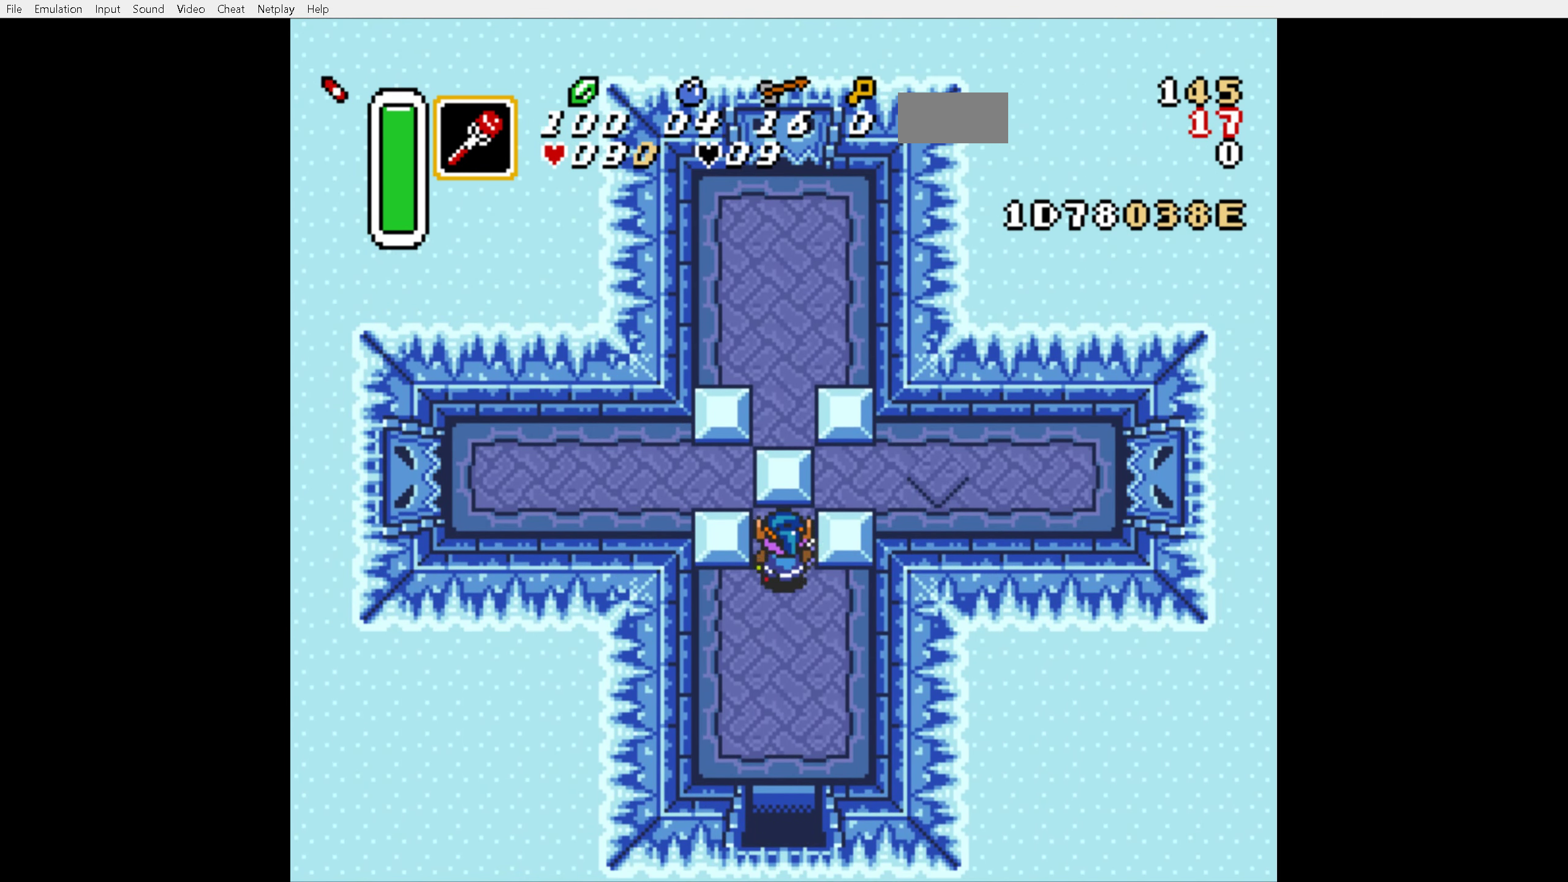
{"buttons": ["DPAD_UP"], "events": []}
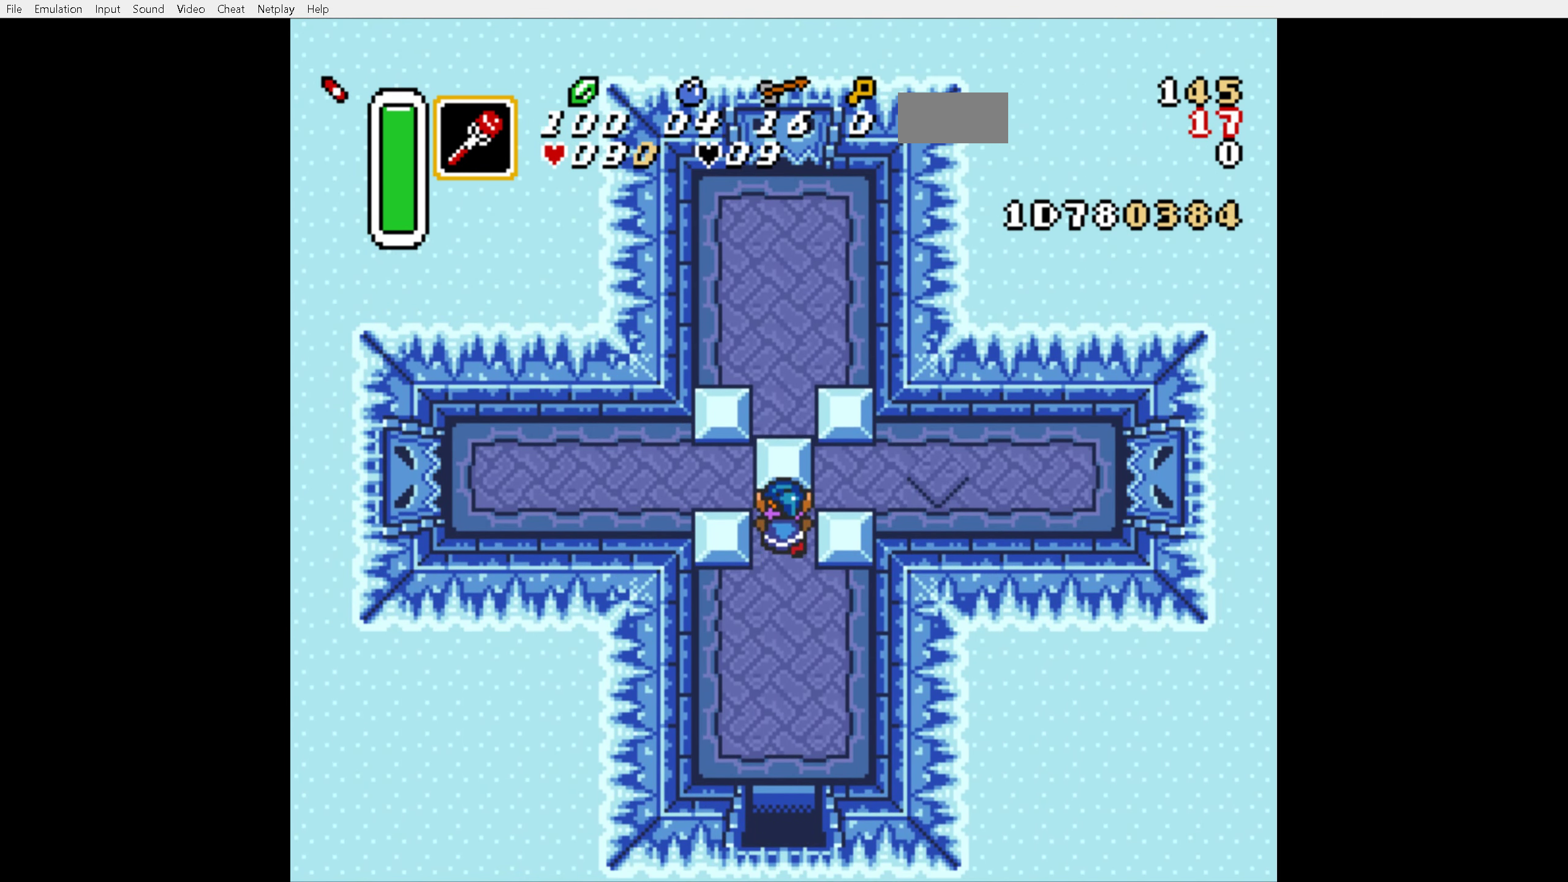
{"buttons": ["A", "DPAD_RIGHT"], "events": [[250, "A", "down"], [267, "DPAD_UP", "up"], [383, "DPAD_RIGHT", "down"]]}
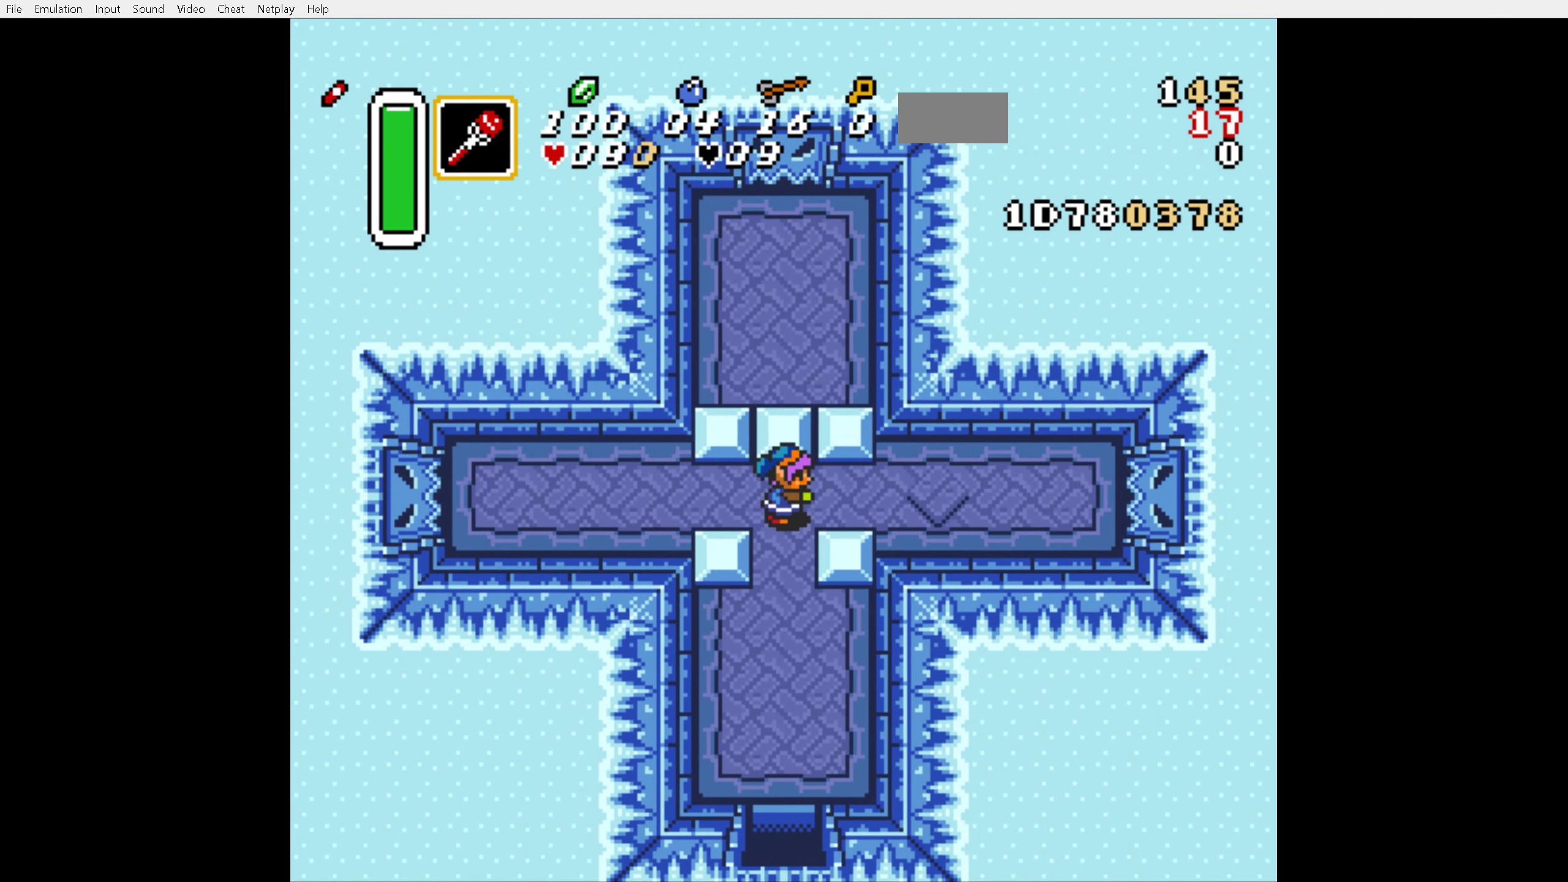
{"buttons": ["A"], "events": [[33, "DPAD_RIGHT", "up"]]}
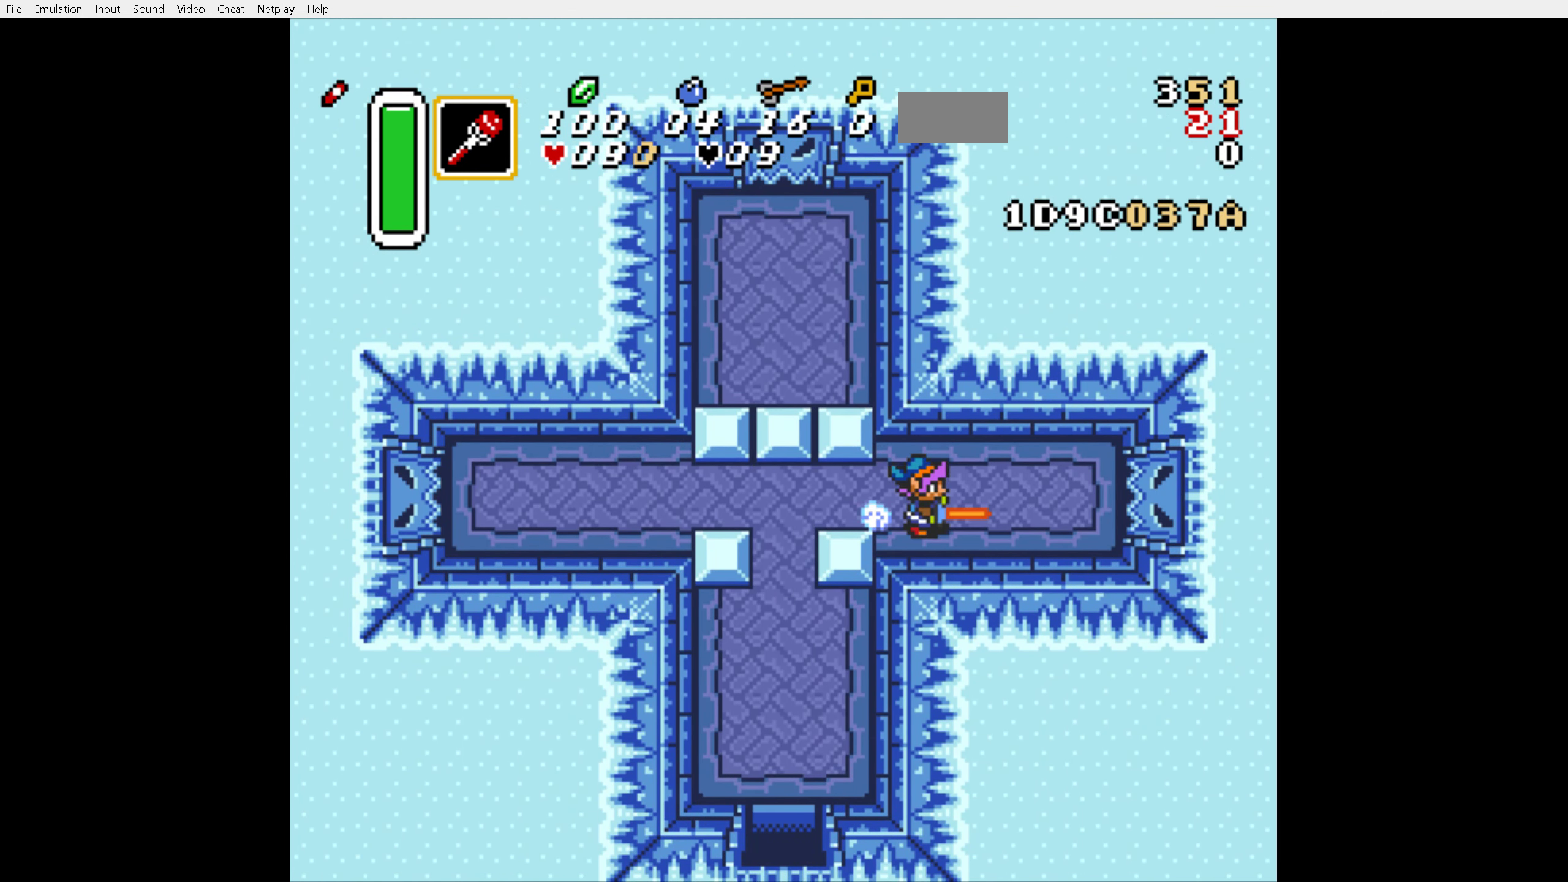
{"buttons": ["A"], "events": []}
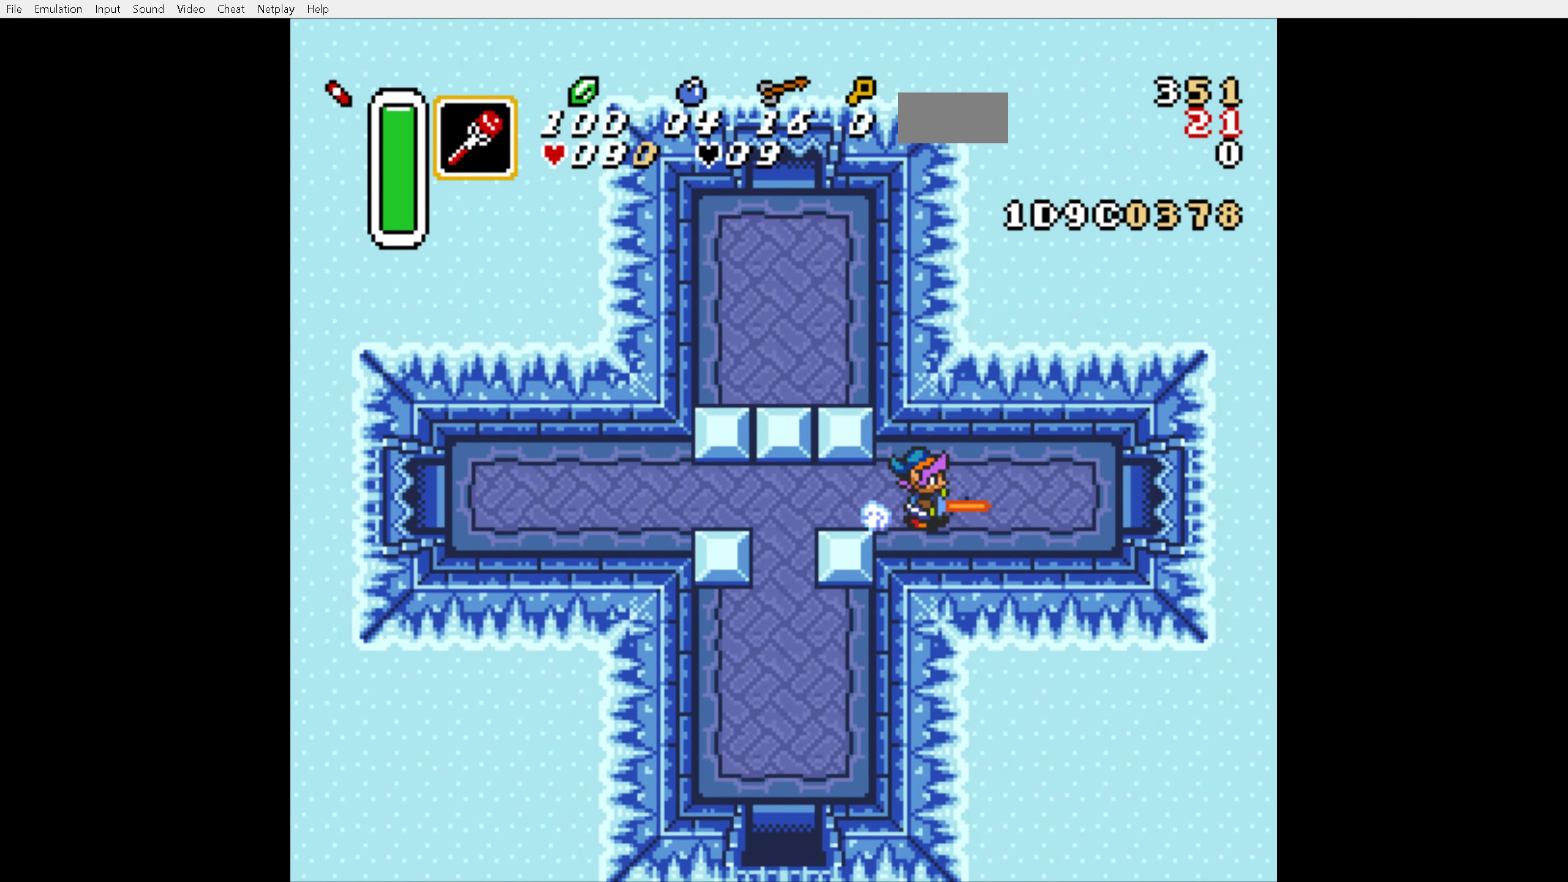
{"buttons": ["A"], "events": []}
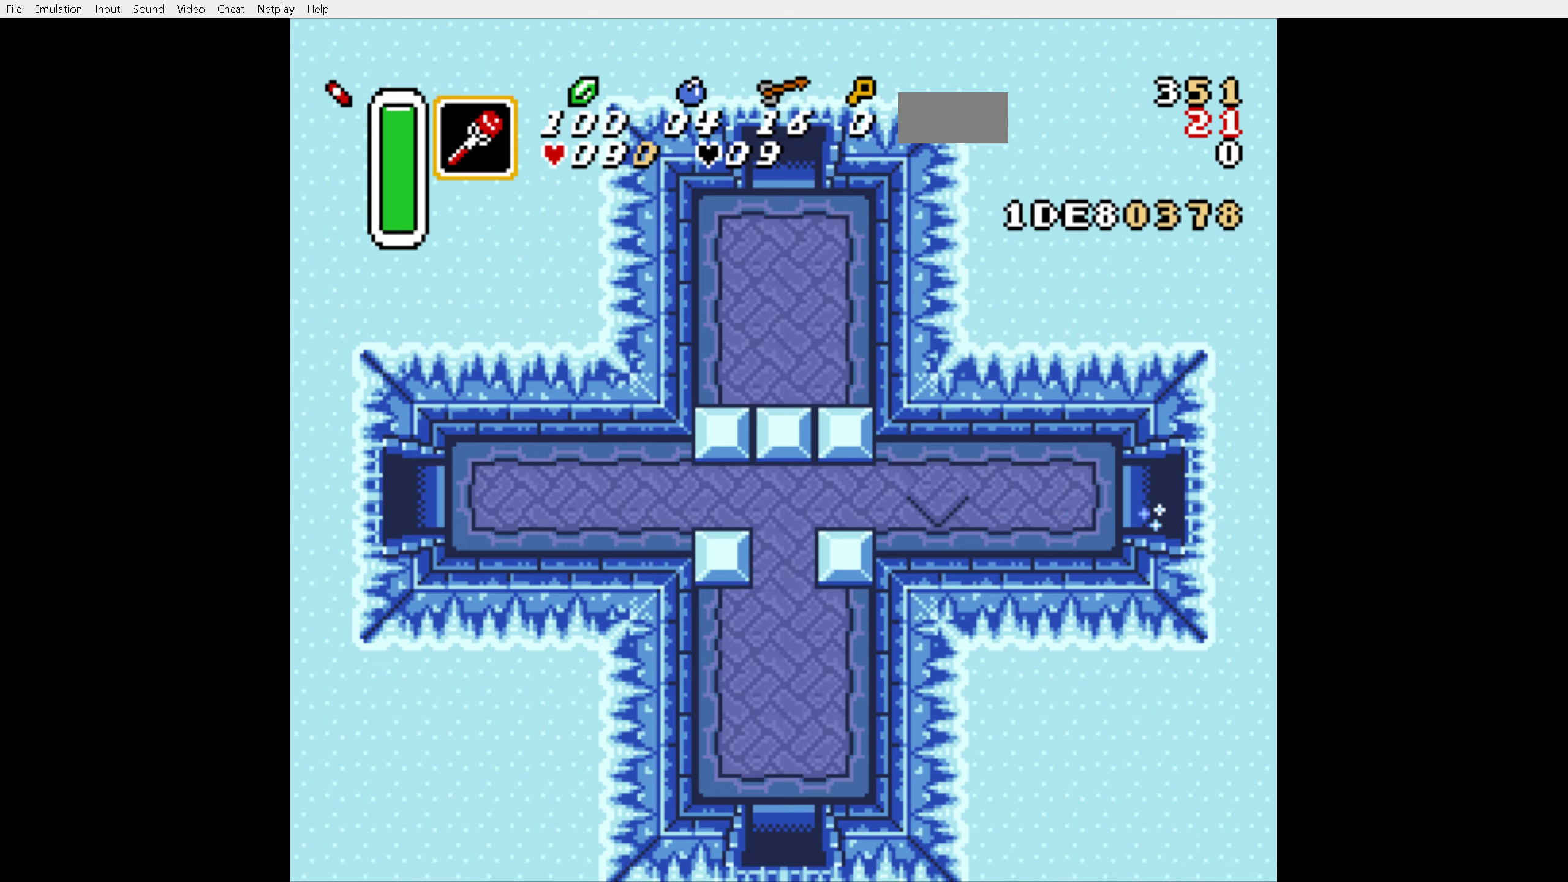
{"buttons": ["A"], "events": []}
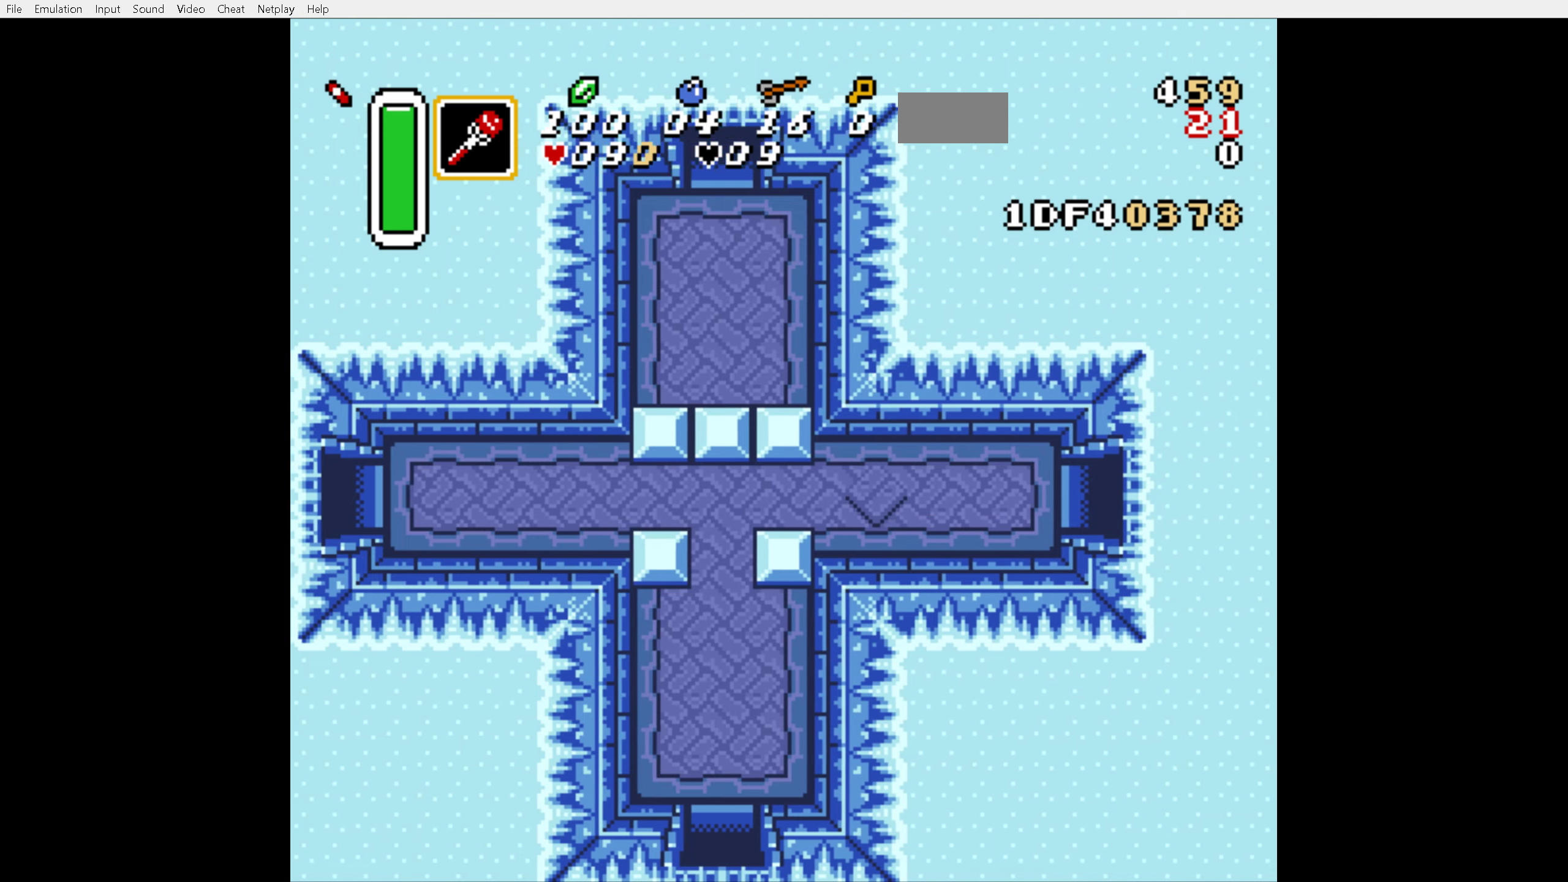
{"buttons": ["A"], "events": []}
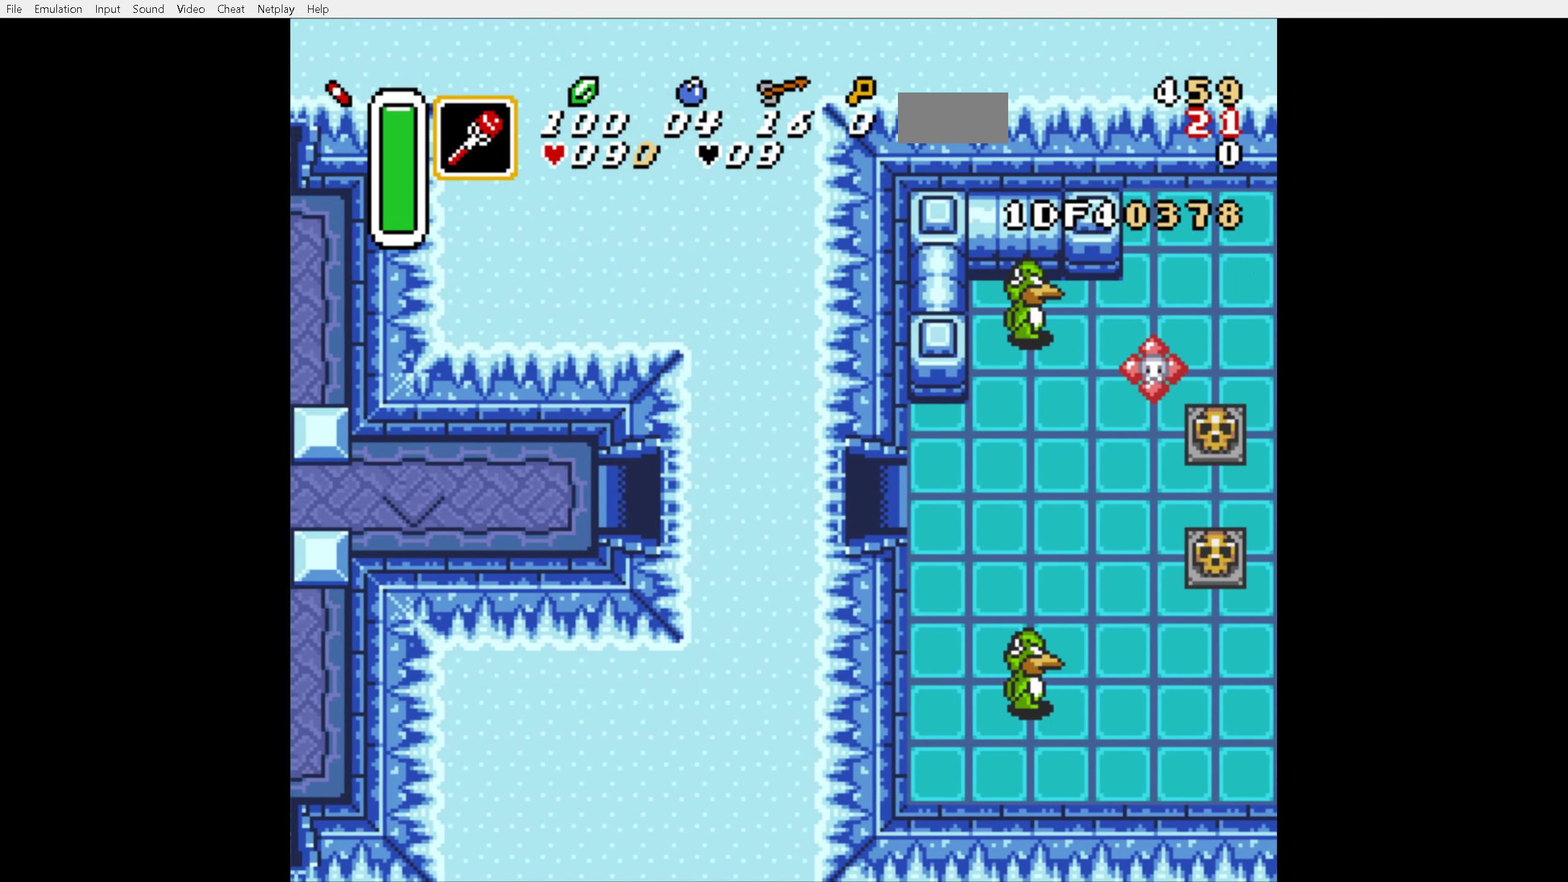
{"buttons": ["A"], "events": []}
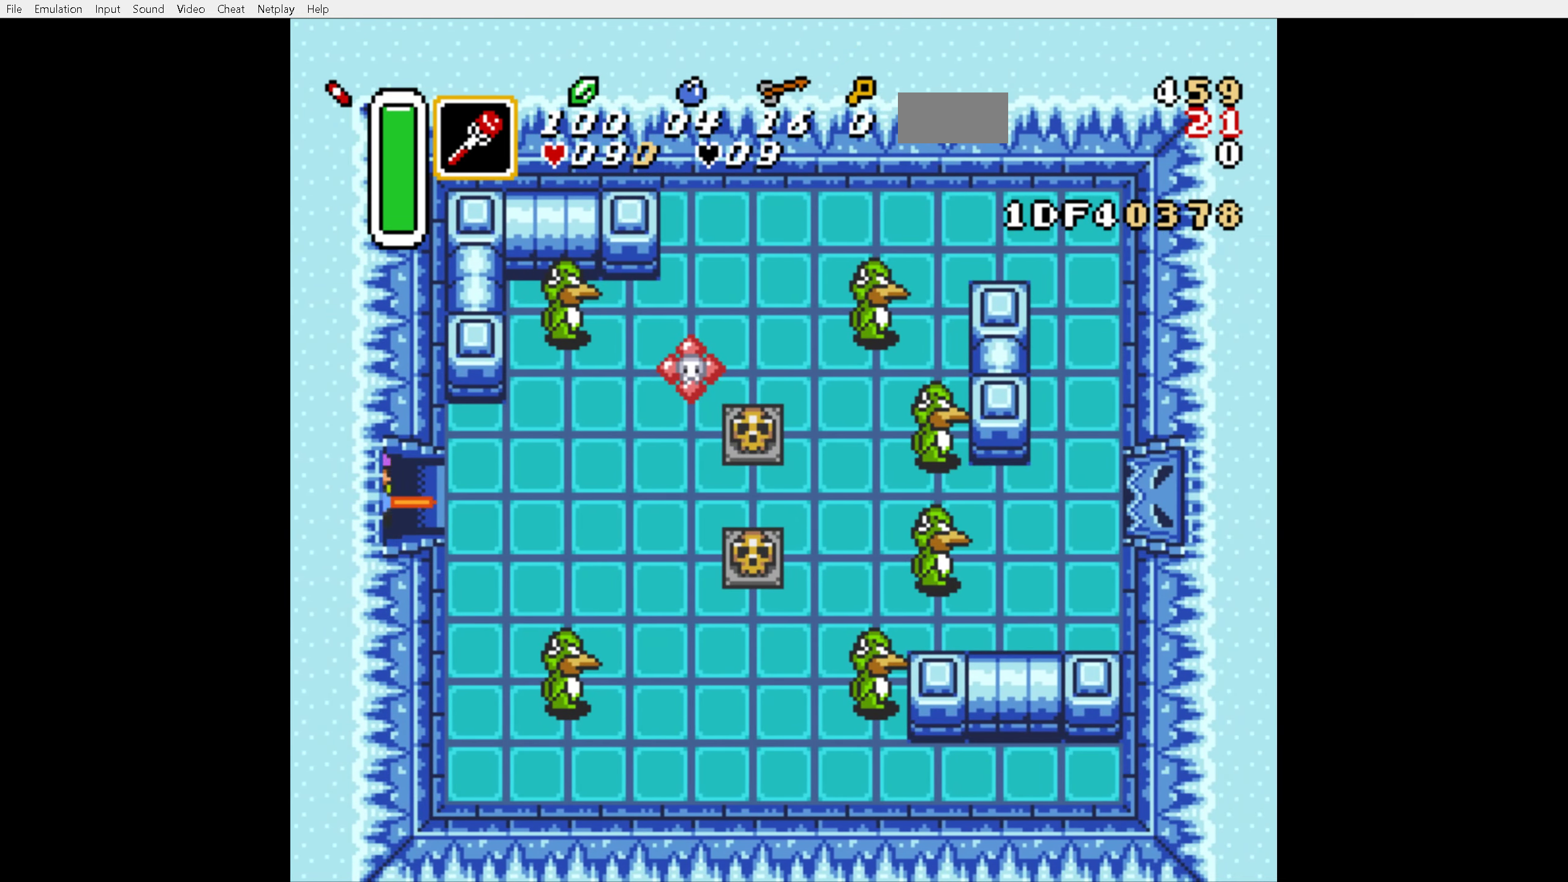
{"buttons": ["B", "DPAD_RIGHT"], "events": [[317, "A", "up"], [317, "B", "down"], [317, "DPAD_RIGHT", "down"]]}
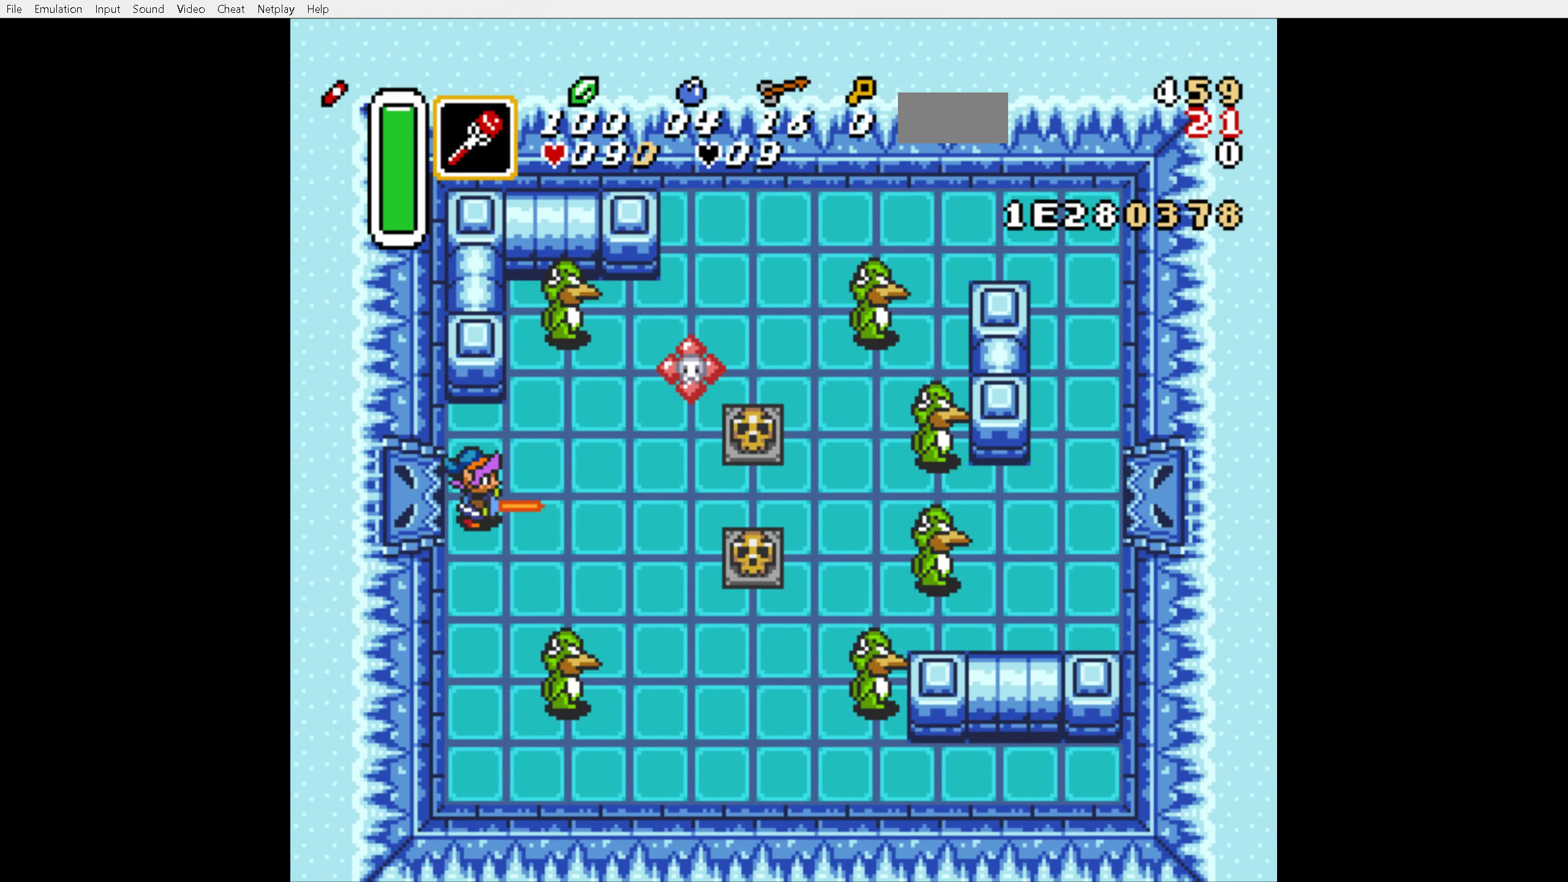
{"buttons": ["B", "DPAD_RIGHT"], "events": []}
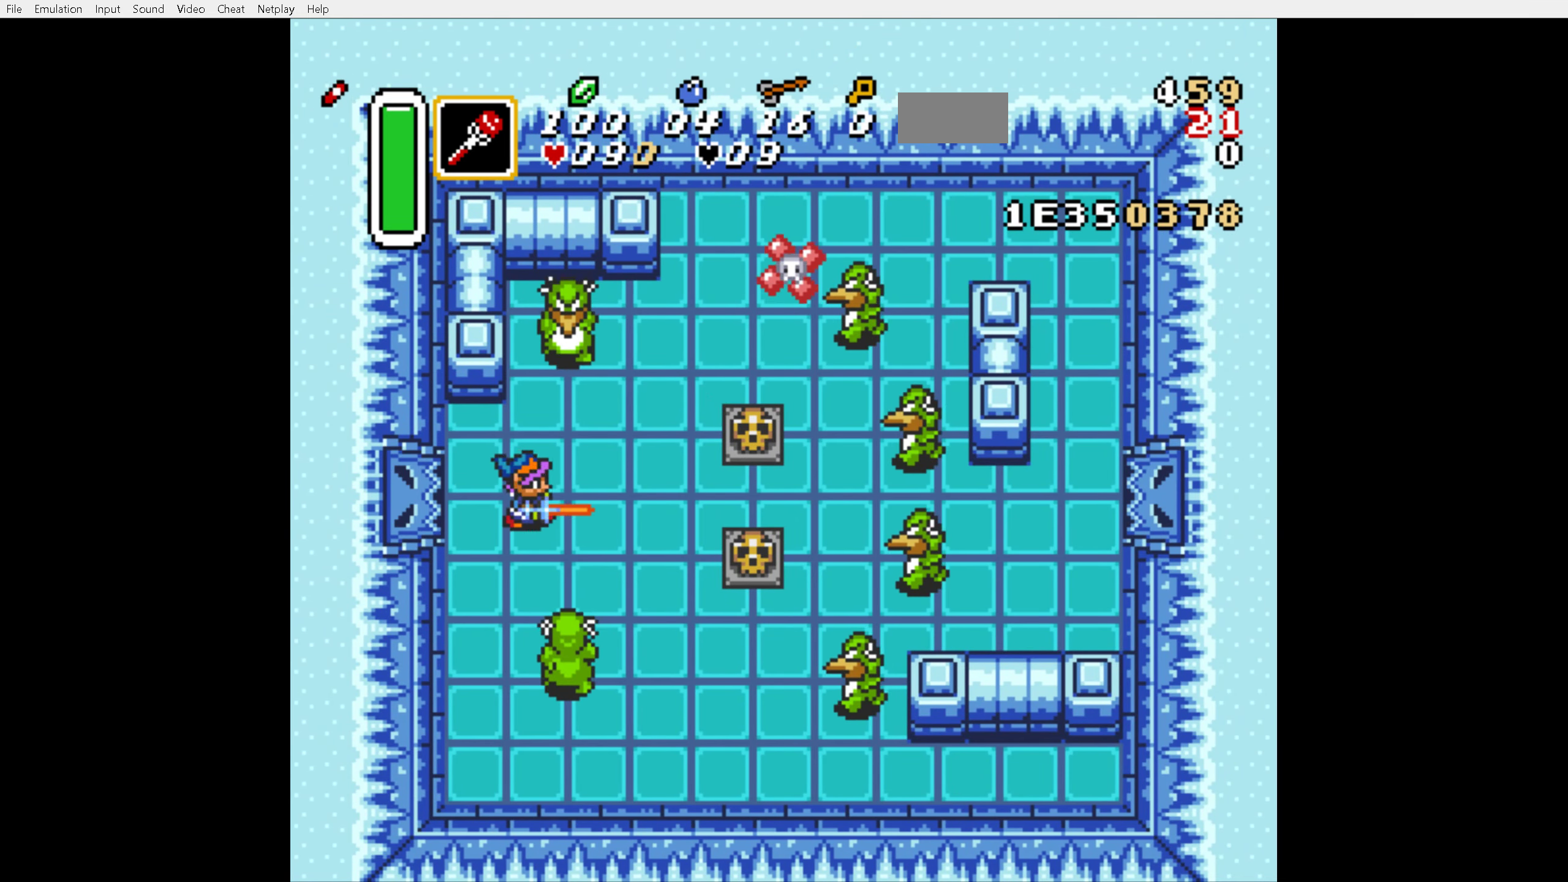
{"buttons": ["B", "DPAD_RIGHT"], "events": [[17, "DPAD_RIGHT", "up"], [134, "DPAD_RIGHT", "down"]]}
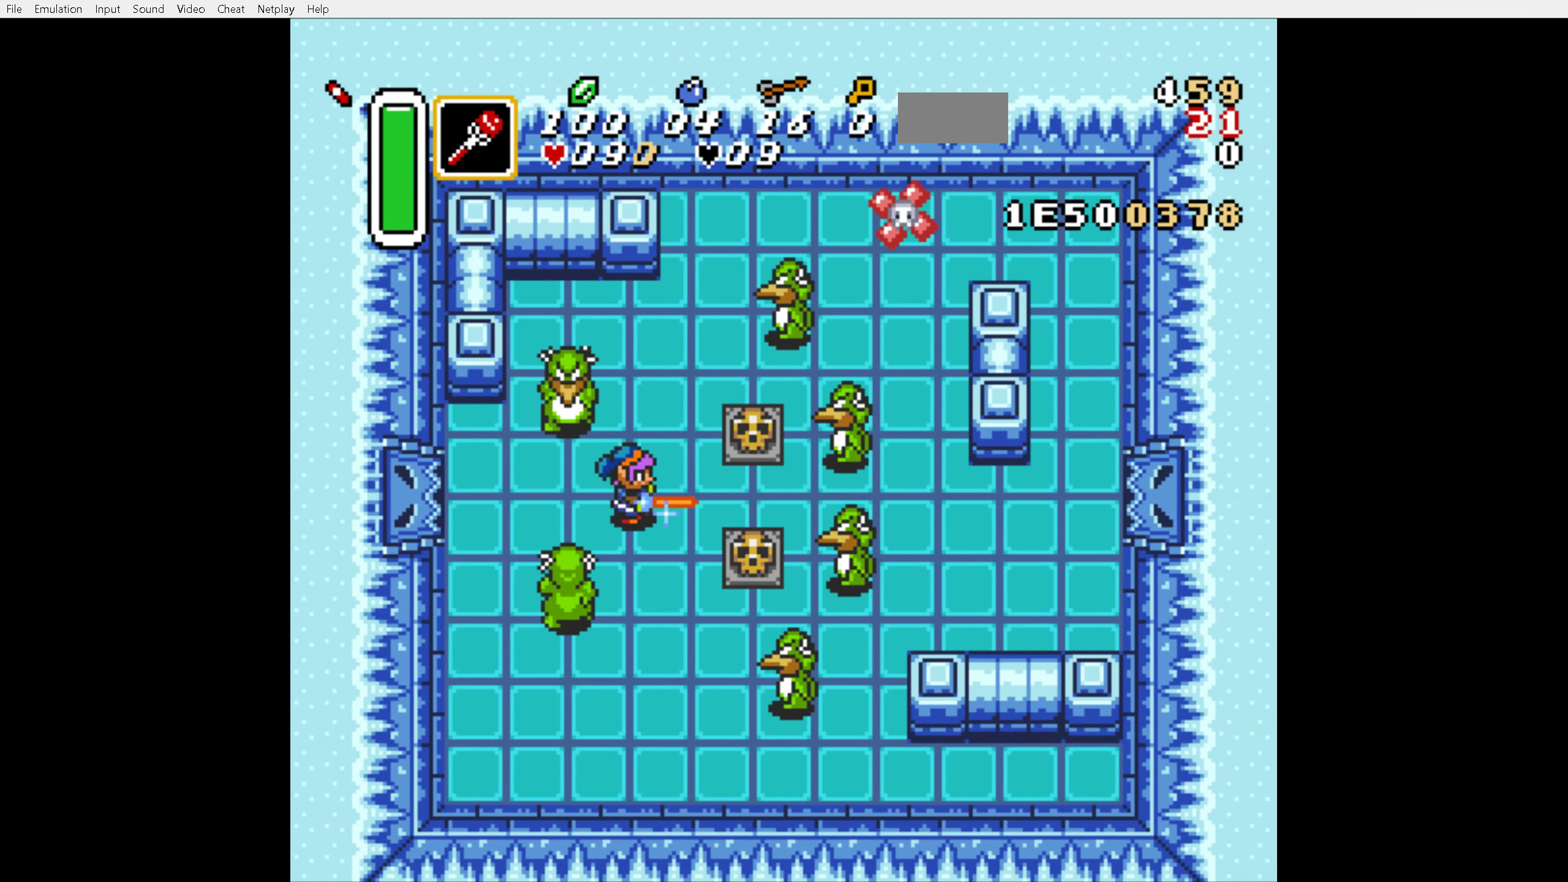
{"buttons": [], "events": [[100, "B", "up"], [234, "DPAD_RIGHT", "up"]]}
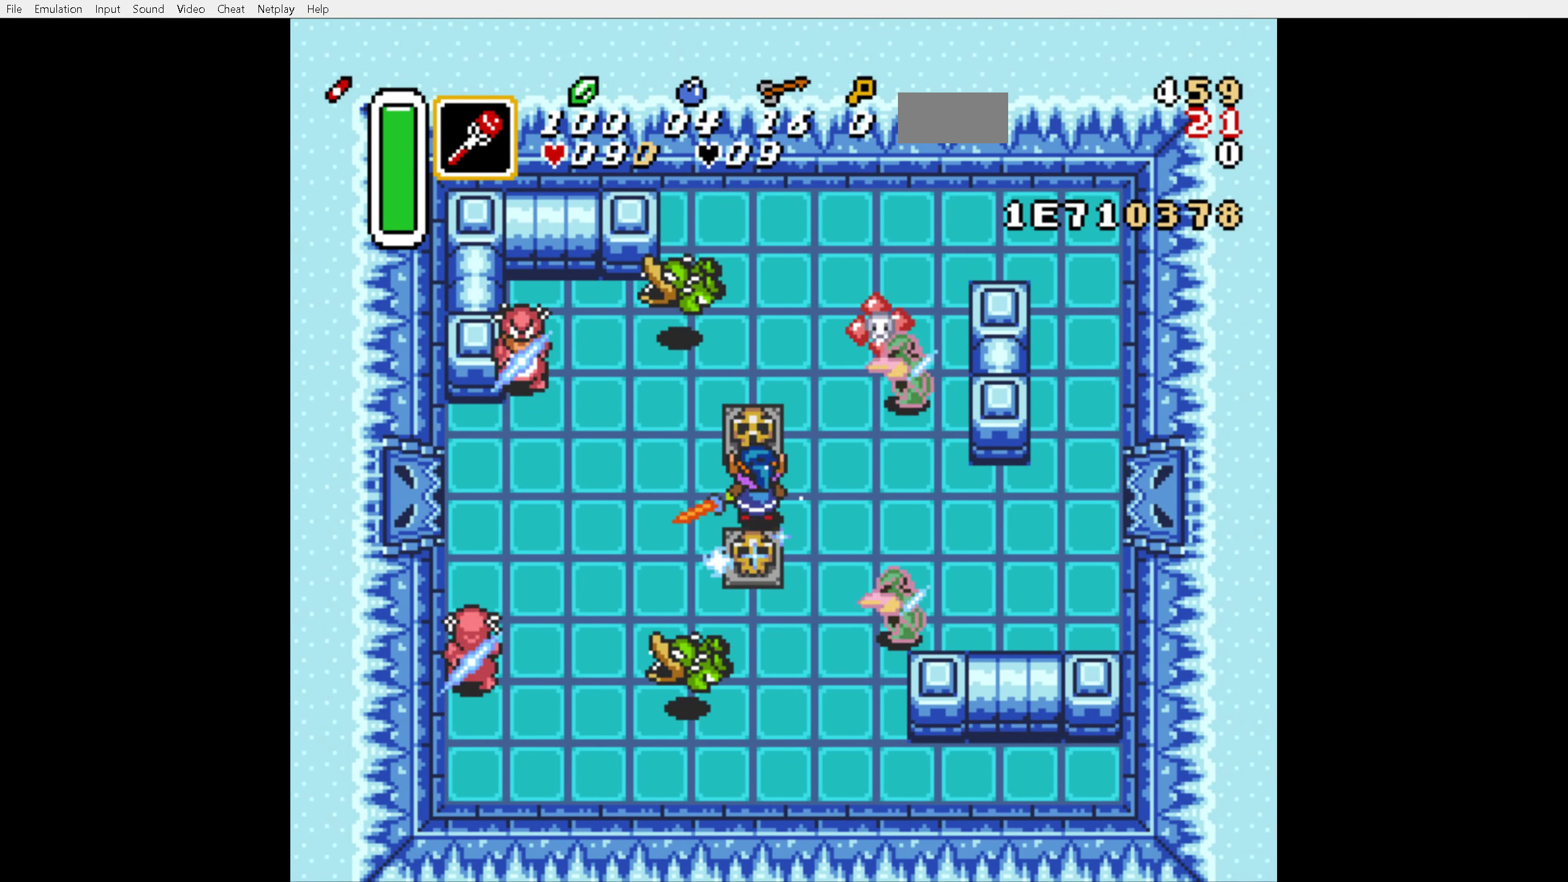
{"buttons": ["A"], "events": [[350, "DPAD_DOWN", "down"], [417, "A", "down"], [467, "DPAD_DOWN", "up"]]}
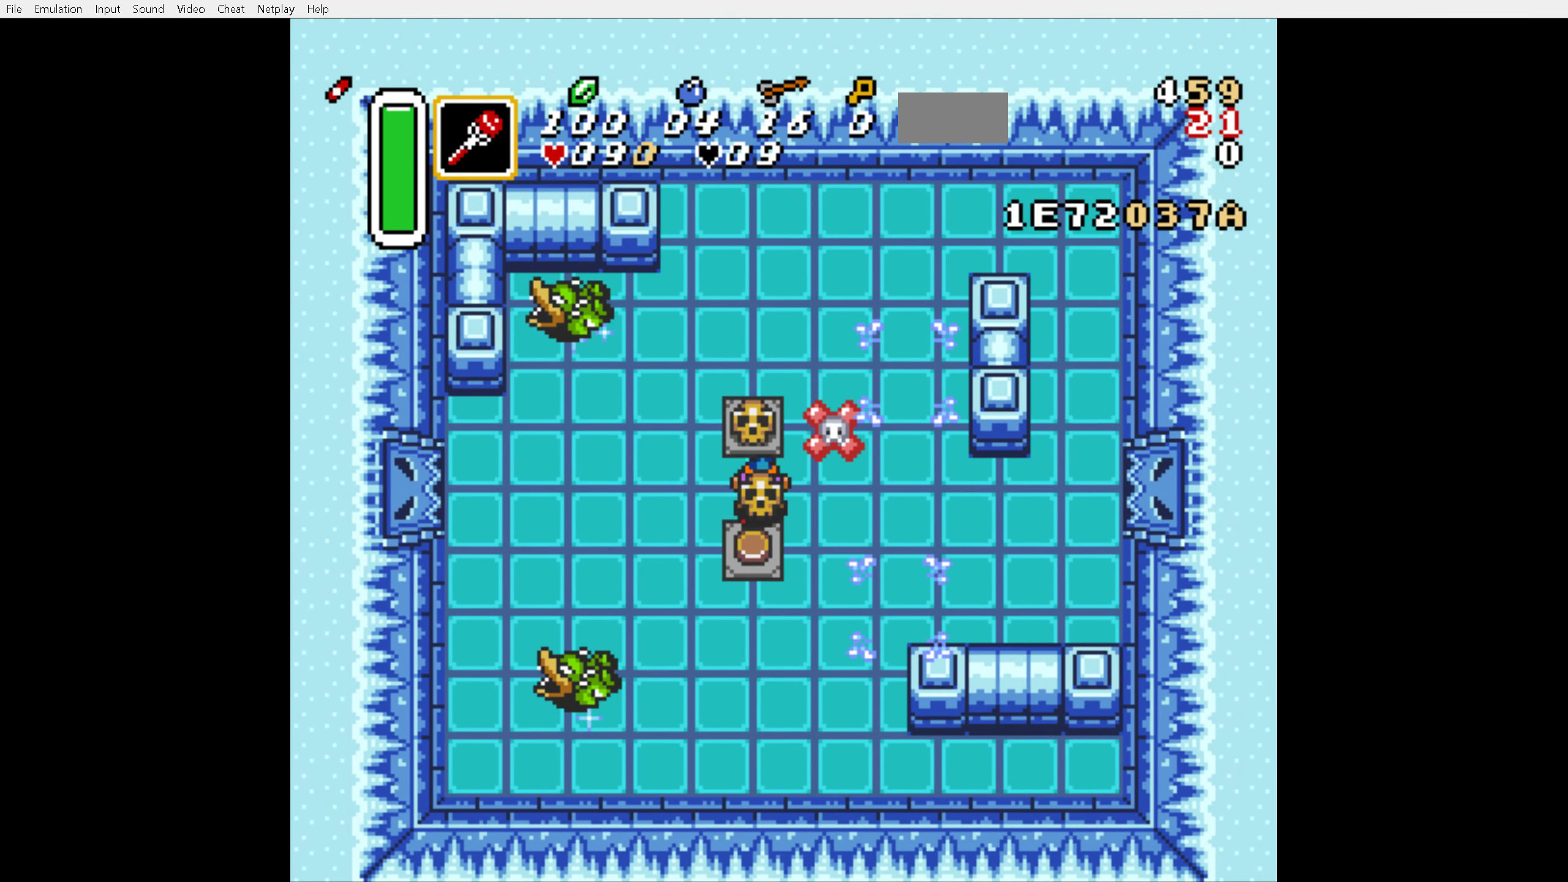
{"buttons": ["A", "DPAD_LEFT"], "events": [[67, "A", "up"], [100, "DPAD_LEFT", "down"], [267, "DPAD_LEFT", "up"], [434, "DPAD_LEFT", "down"], [467, "A", "down"]]}
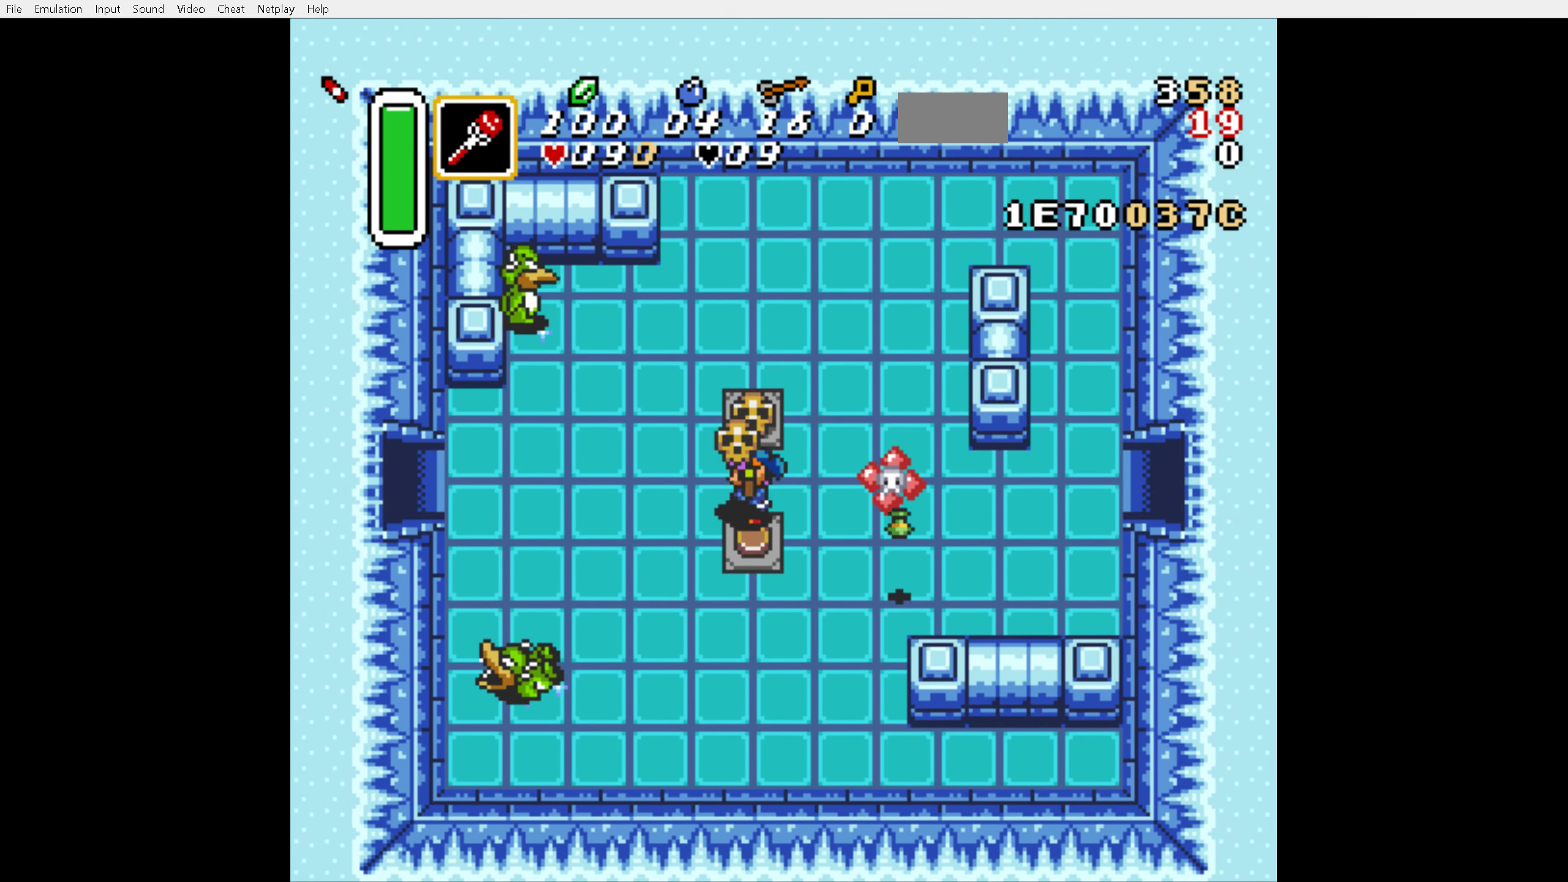
{"buttons": ["A"], "events": [[67, "A", "up"], [167, "A", "down"], [234, "A", "up"], [234, "DPAD_LEFT", "up"], [284, "A", "down"]]}
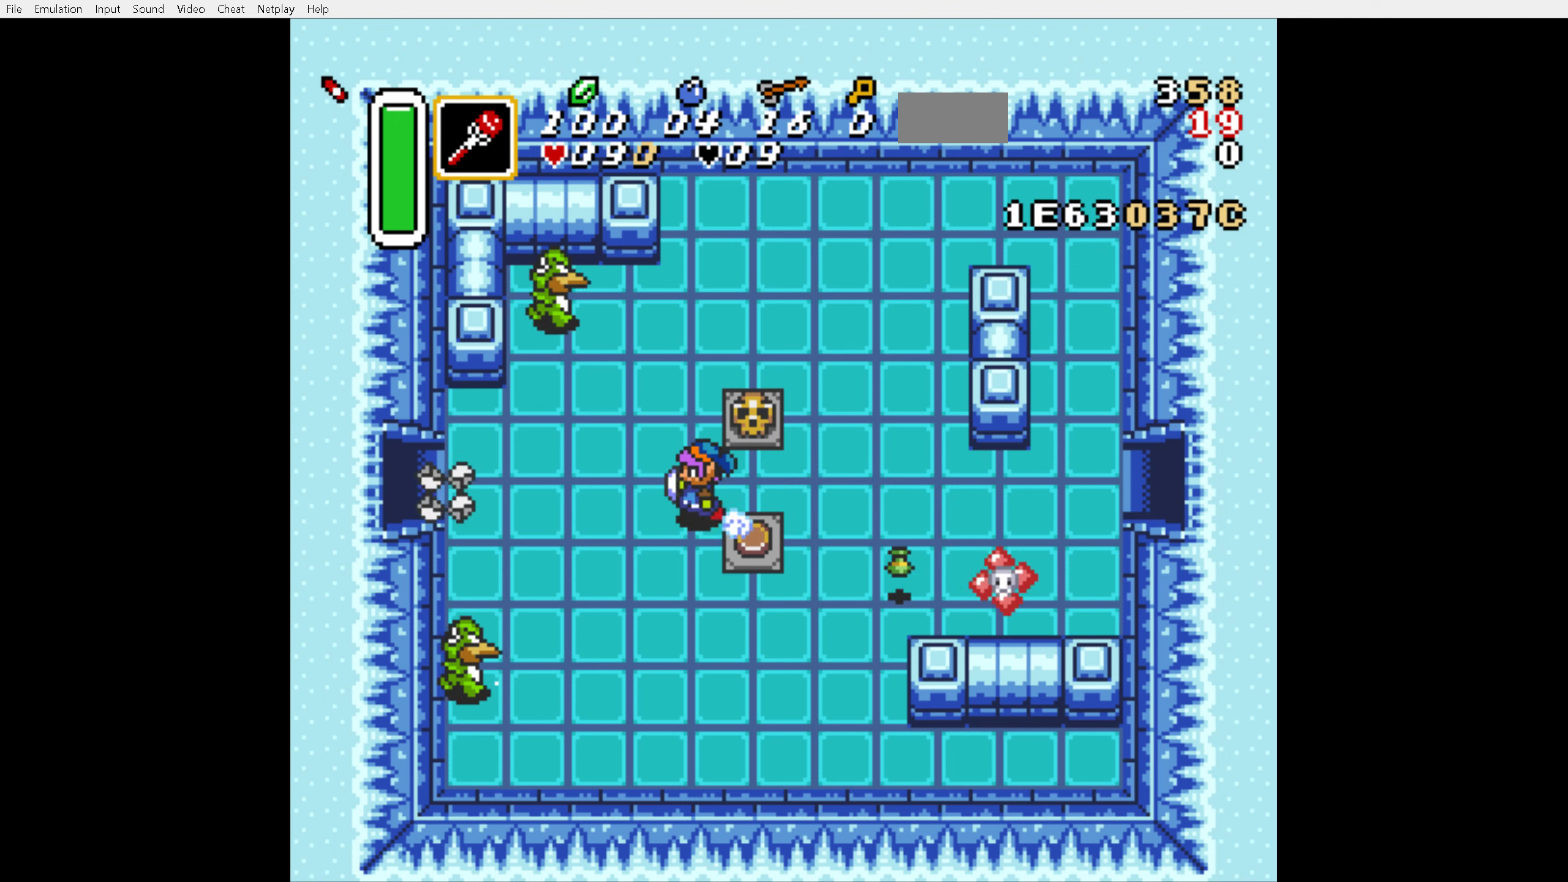
{"buttons": ["A"], "events": []}
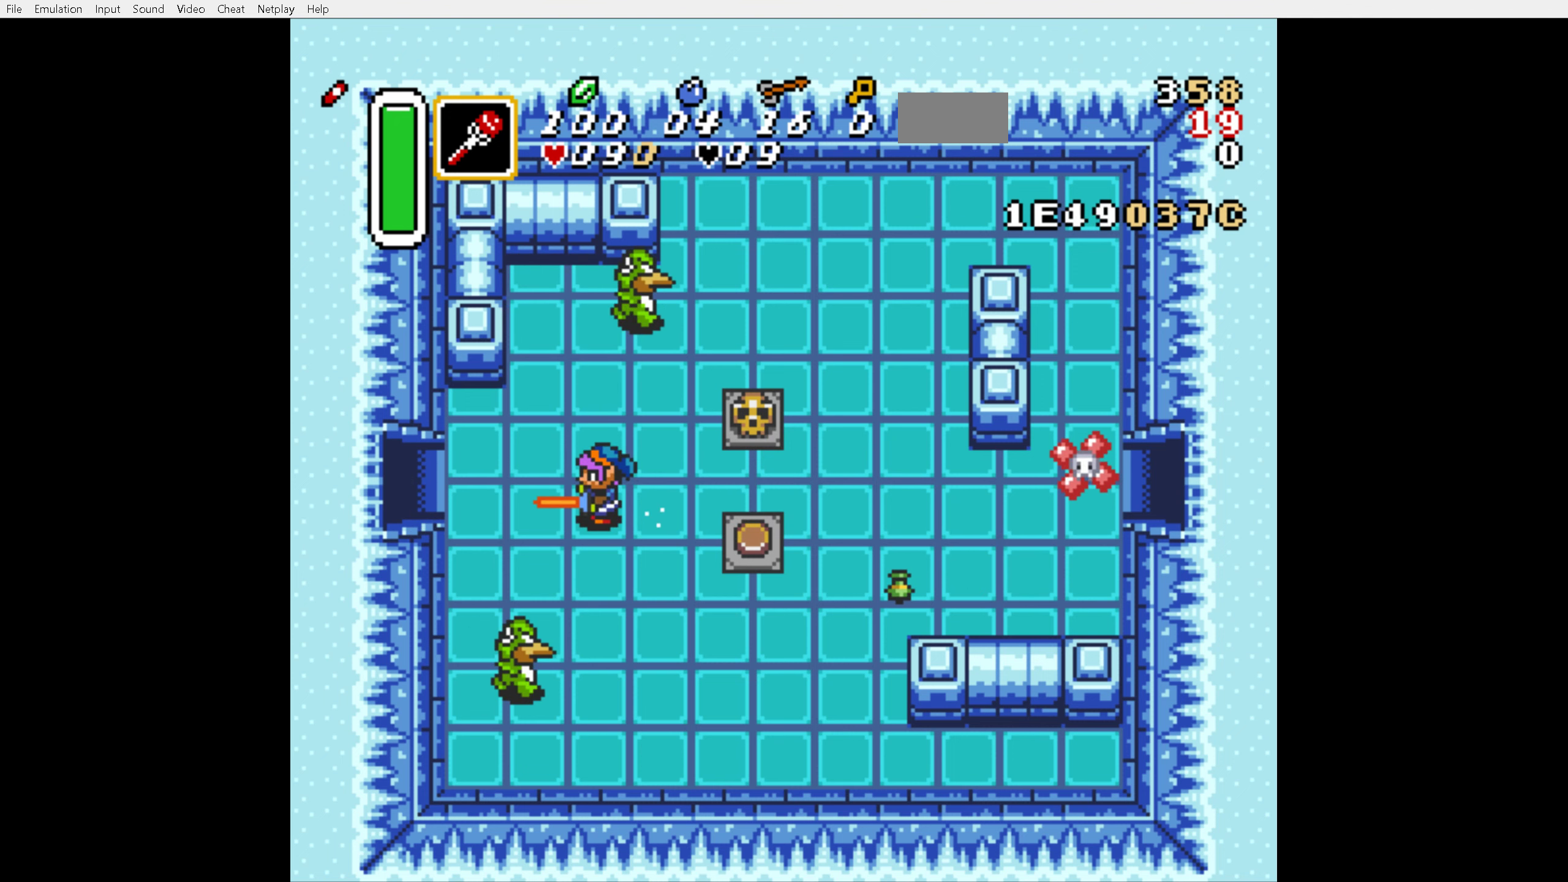
{"buttons": ["A"], "events": []}
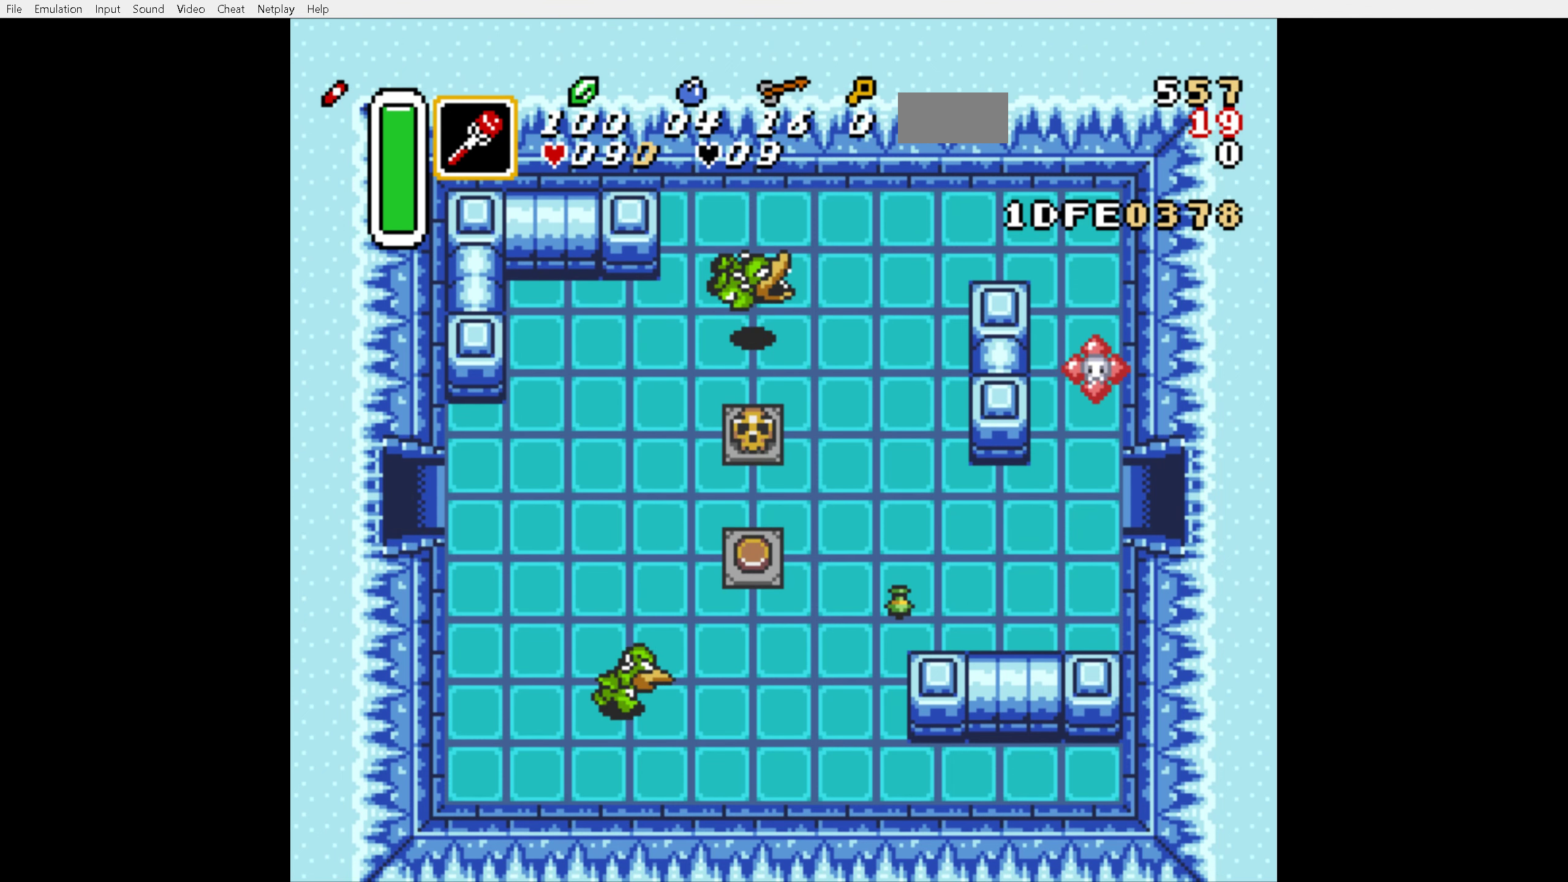
{"buttons": ["A"], "events": []}
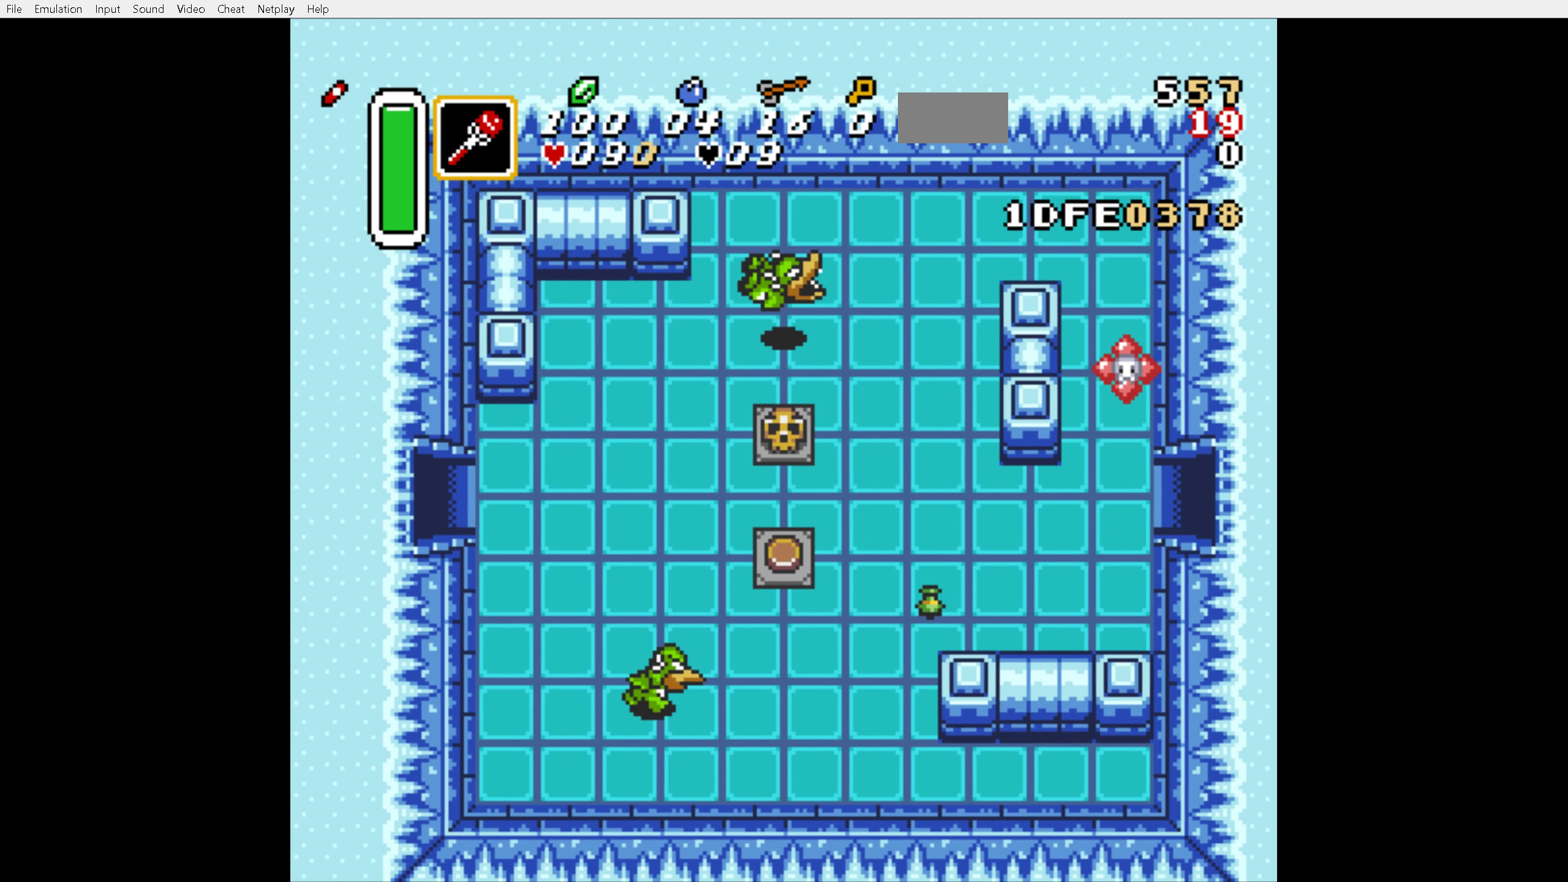
{"buttons": ["A"], "events": []}
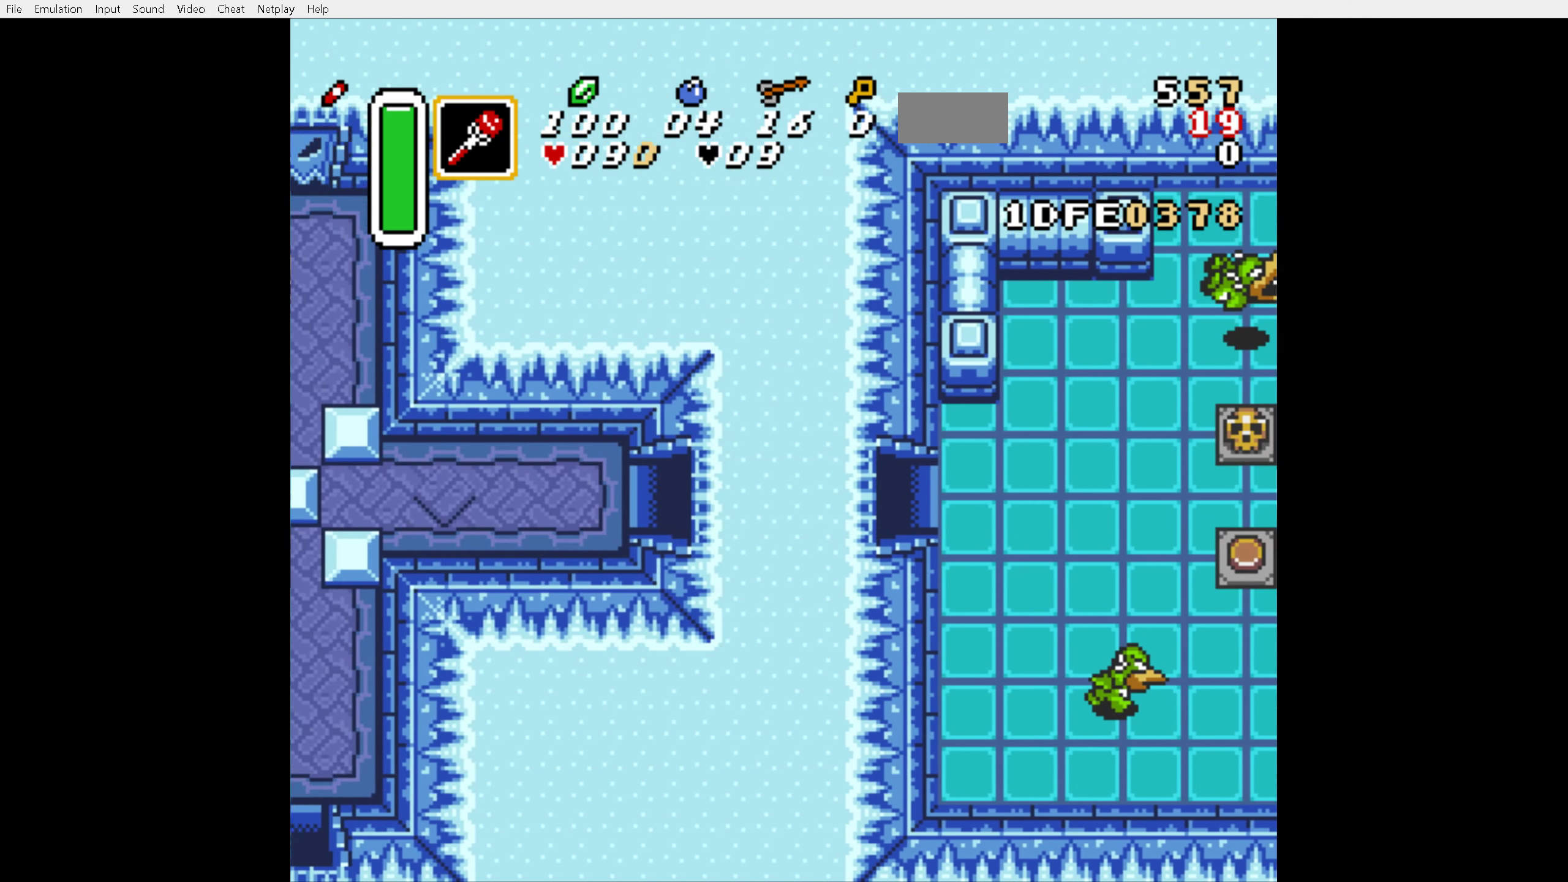
{"buttons": ["A"], "events": []}
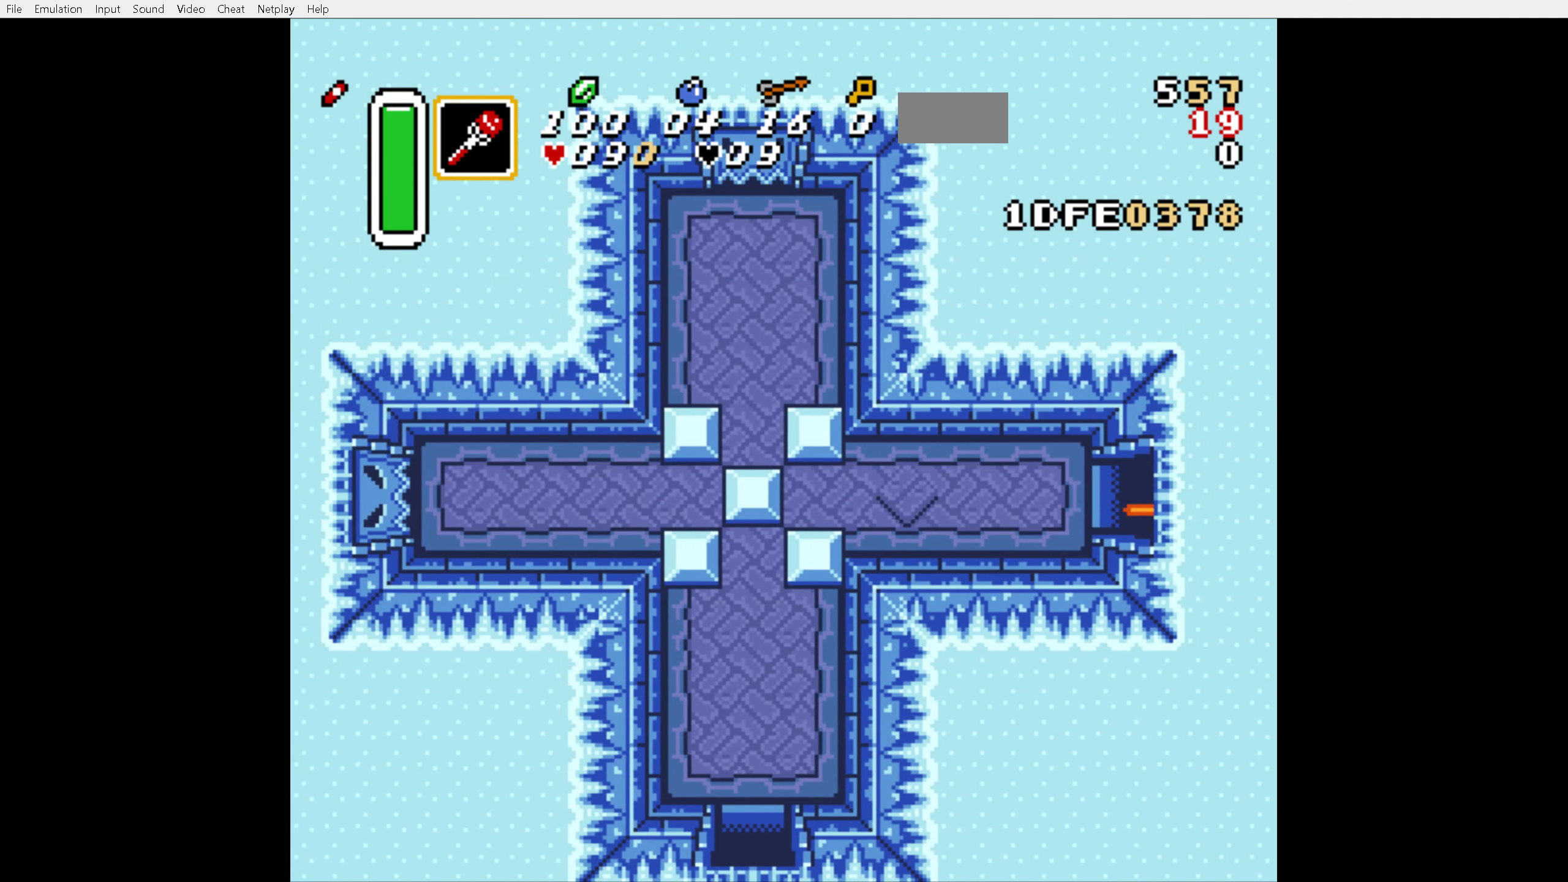
{"buttons": ["DPAD_LEFT"], "events": [[333, "A", "up"], [333, "DPAD_LEFT", "down"]]}
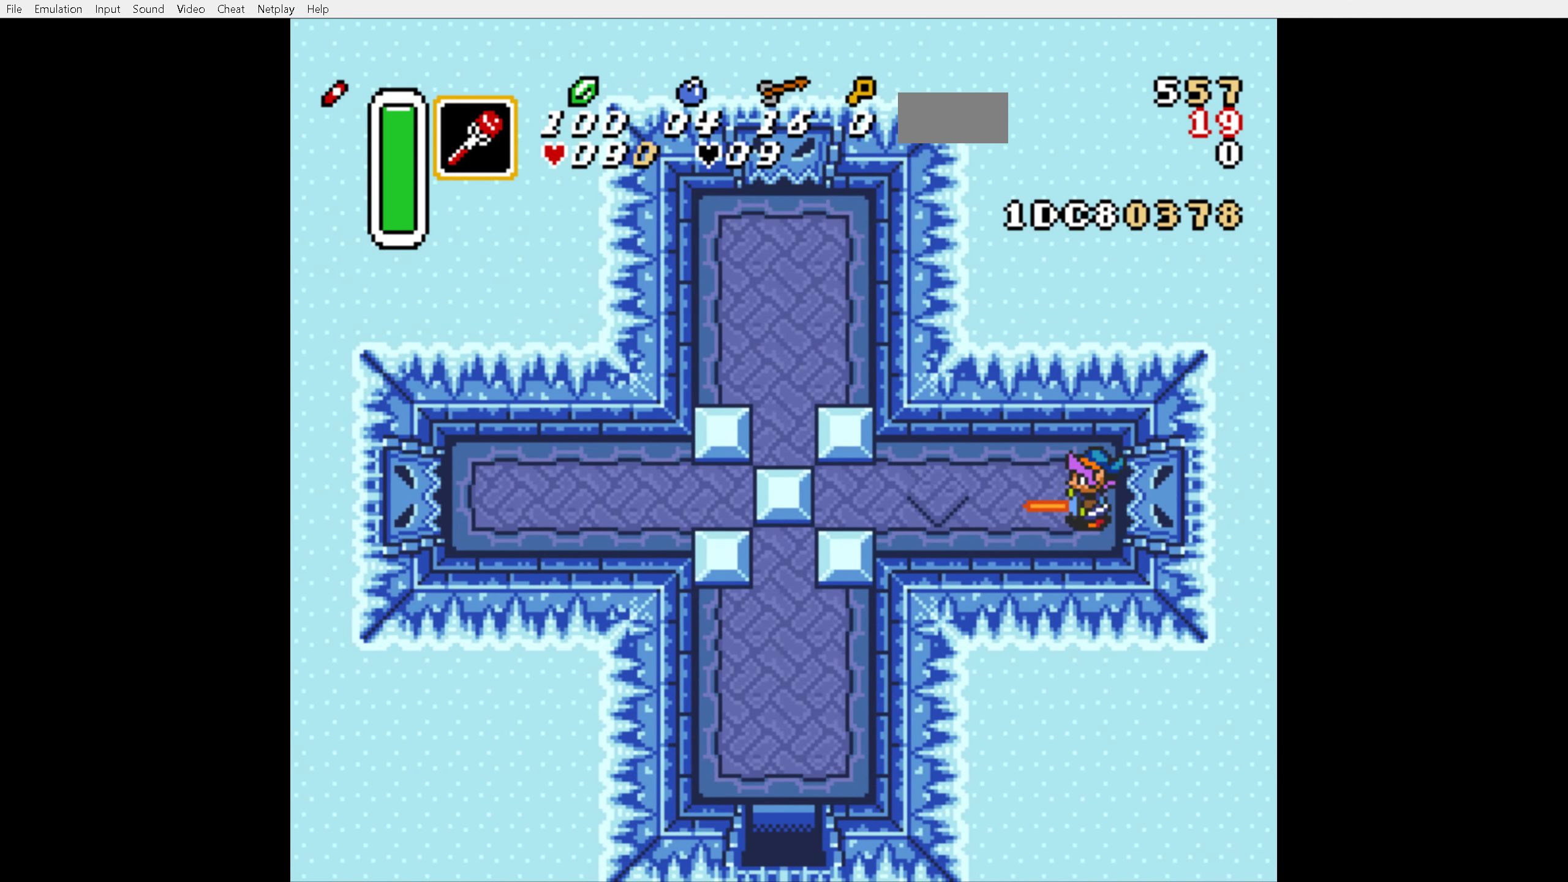
{"buttons": ["DPAD_LEFT"], "events": []}
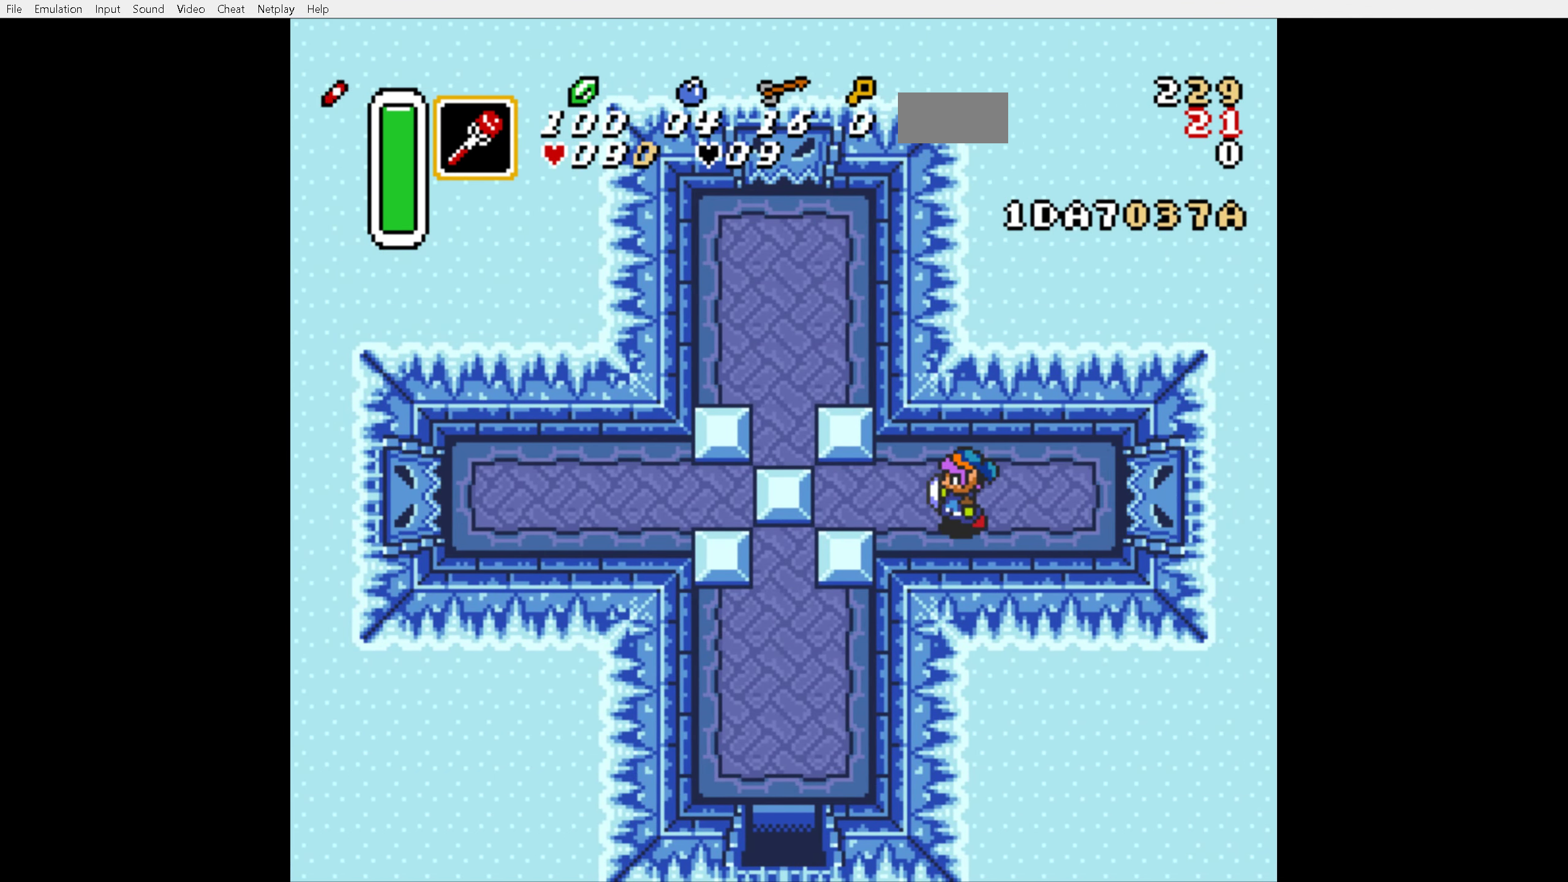
{"buttons": ["DPAD_LEFT"], "events": []}